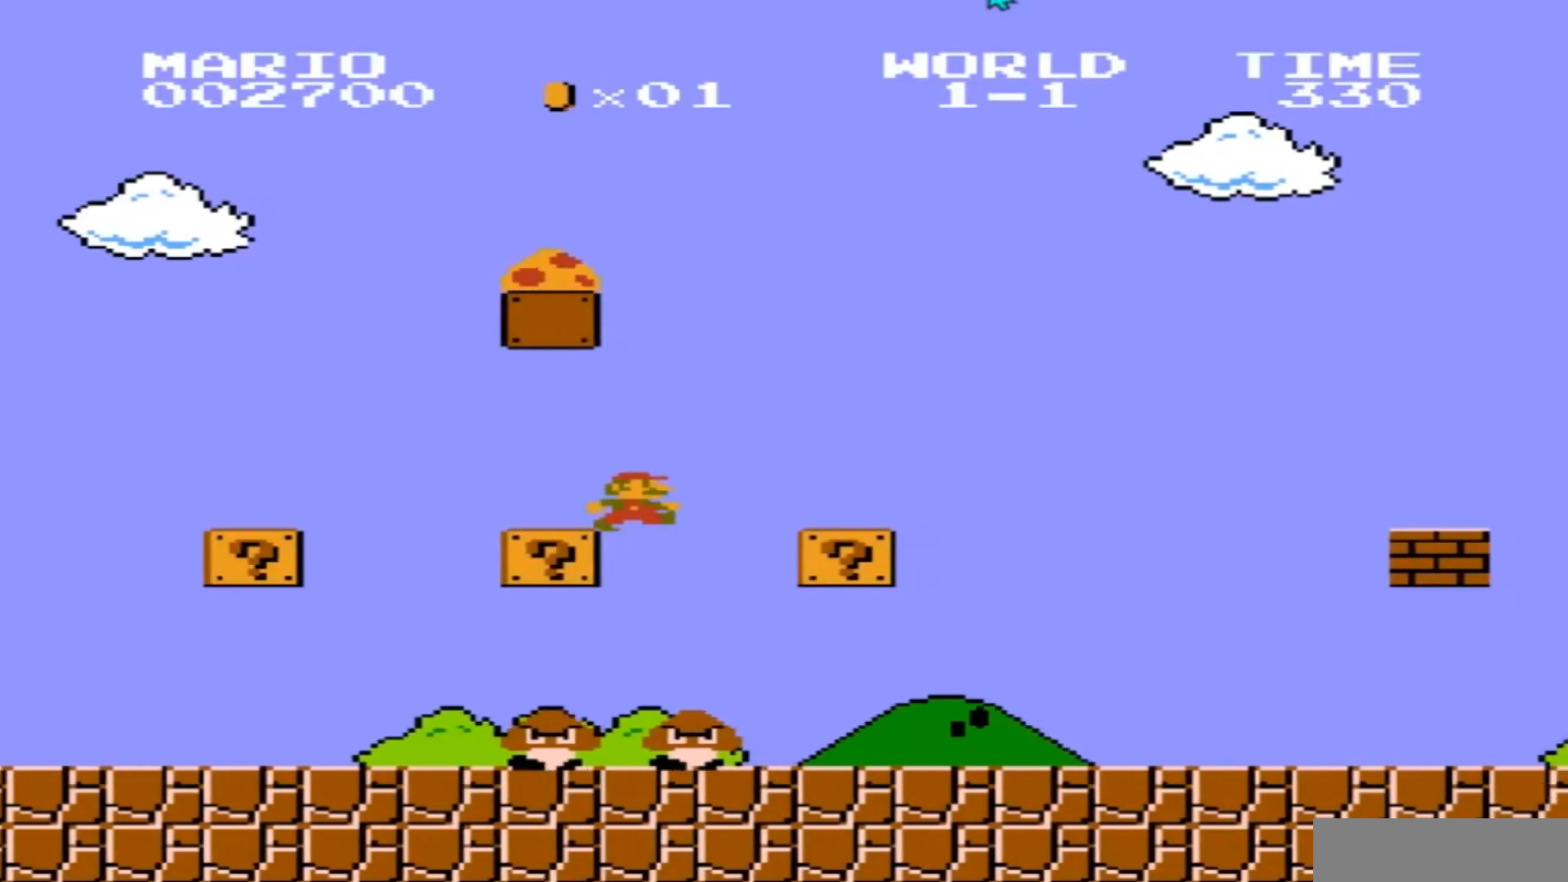
Gameplay with a controller (Nintendo layout); each line is a JSON object with the inputs held at the frame after it. "events" lists button and stick changes between this image and that frame as [ms after this image, input, new state], when the widget could be followed in between. Not read: L3 R3.
{"buttons": ["B"], "events": []}
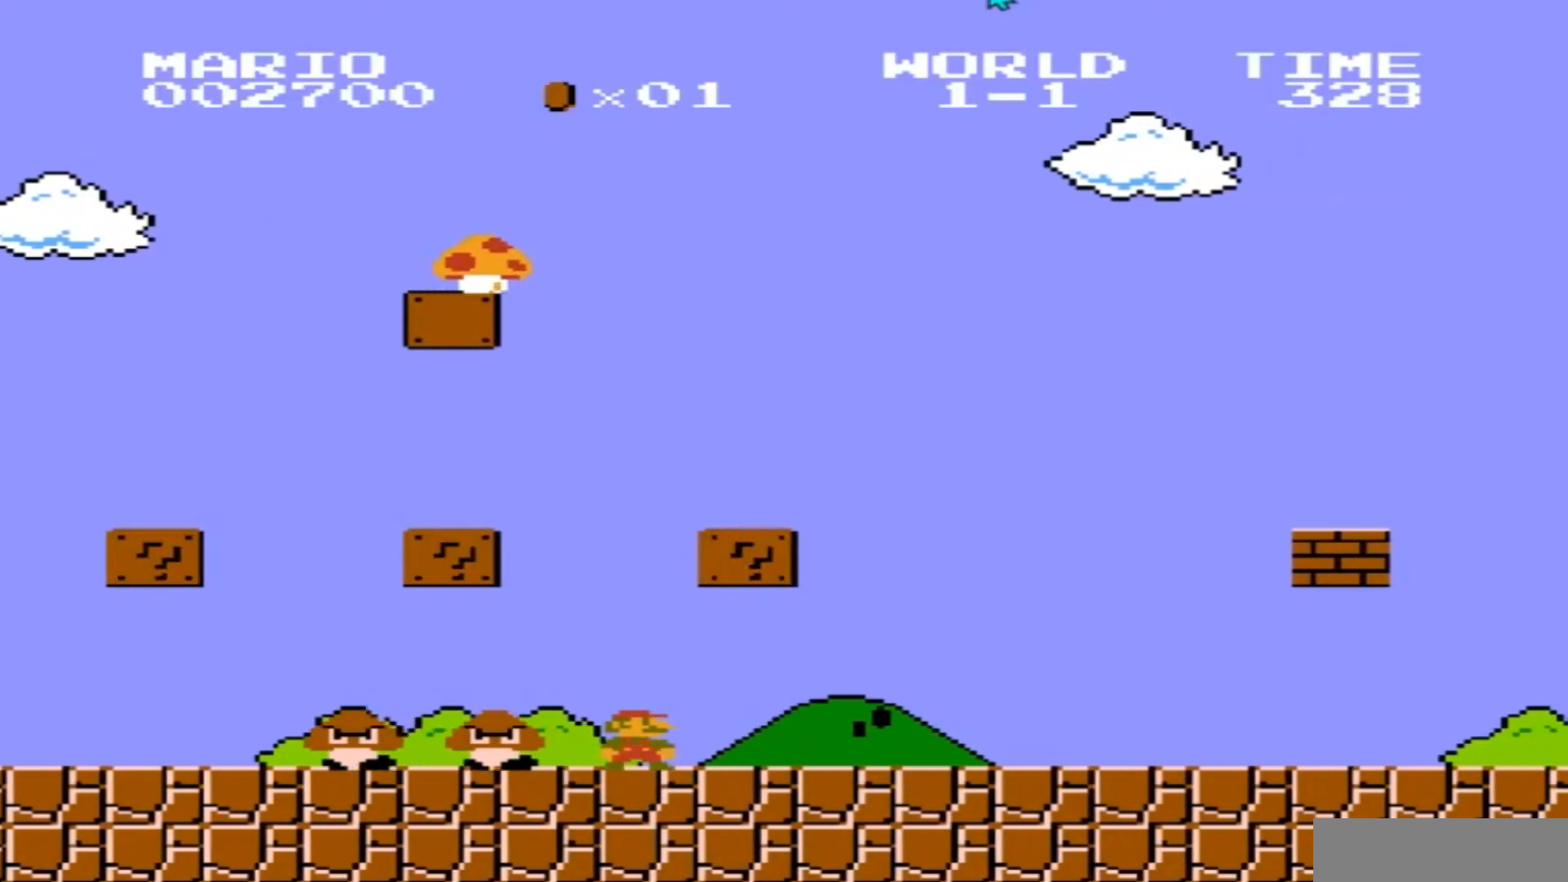
{"buttons": ["A", "B"], "events": [[400, "A", "down"]]}
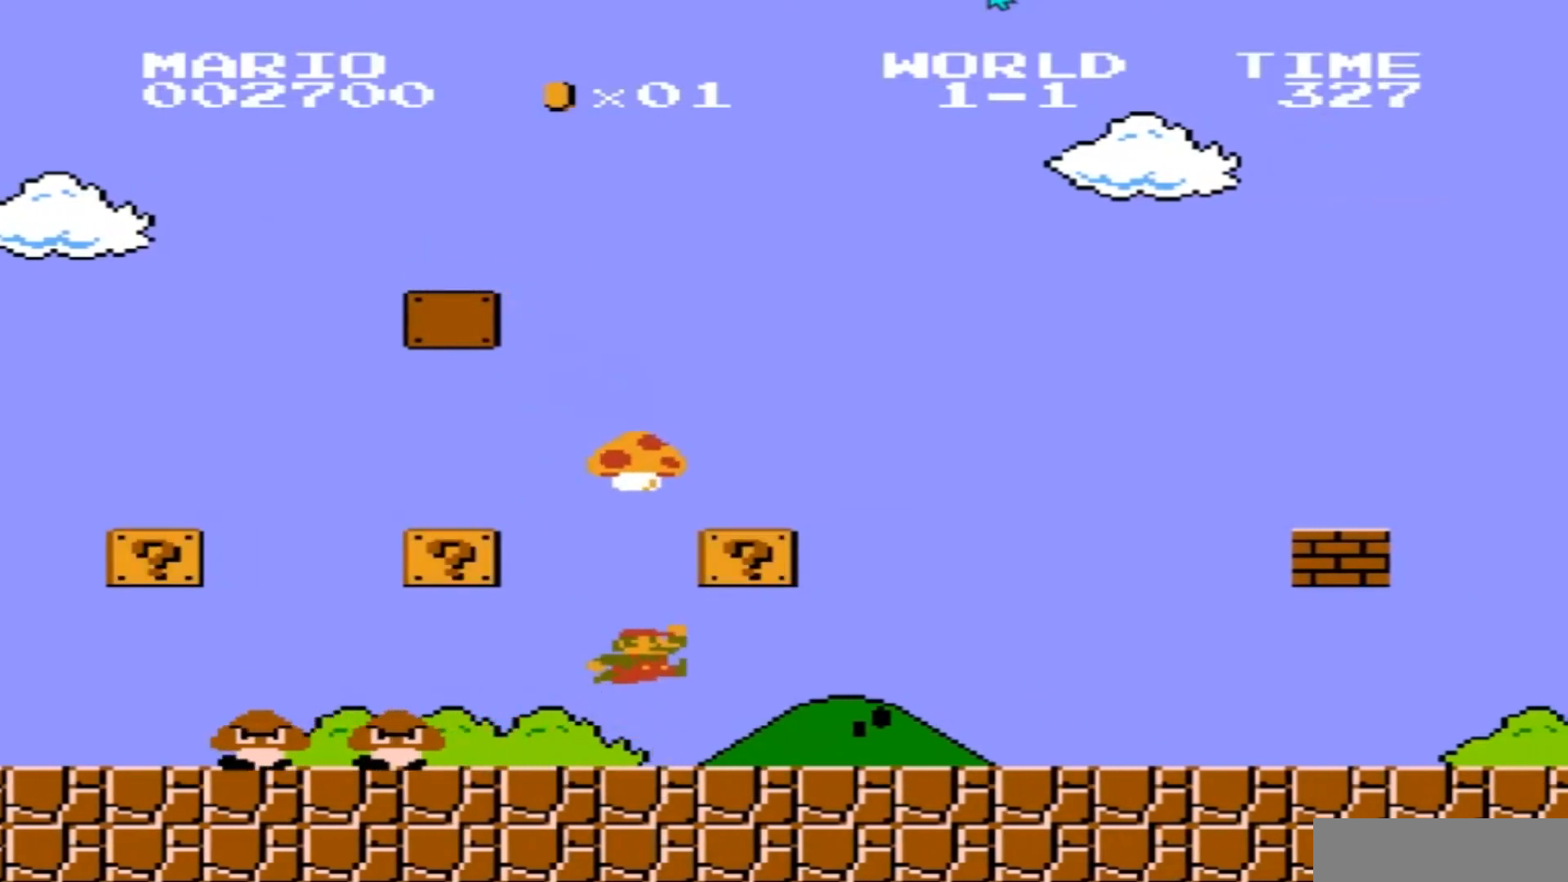
{"buttons": ["A", "B"], "events": []}
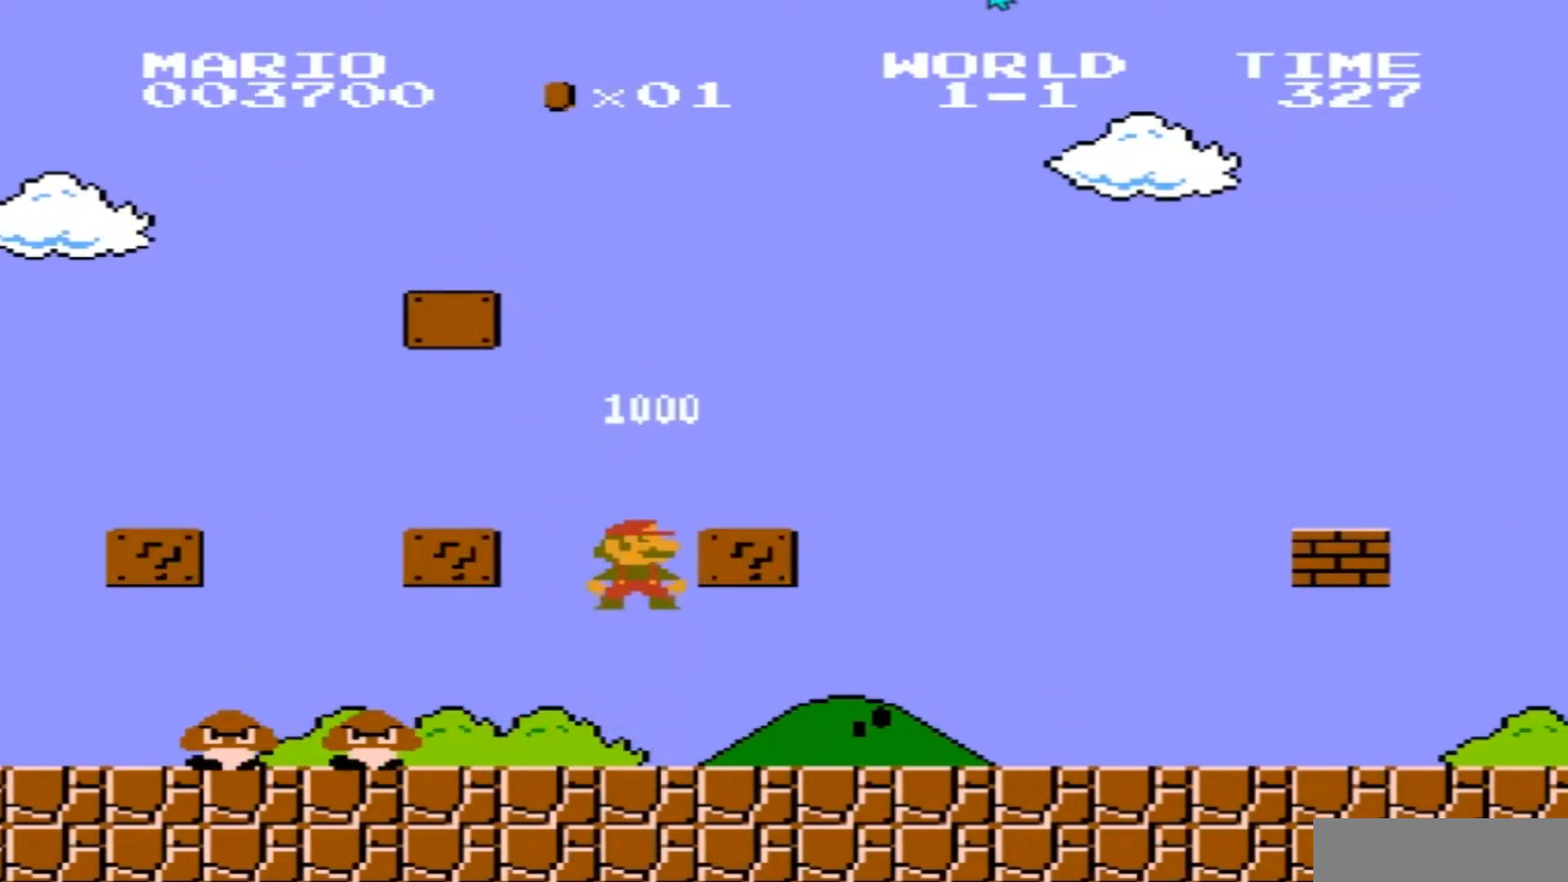
{"buttons": ["B"], "events": [[167, "A", "up"]]}
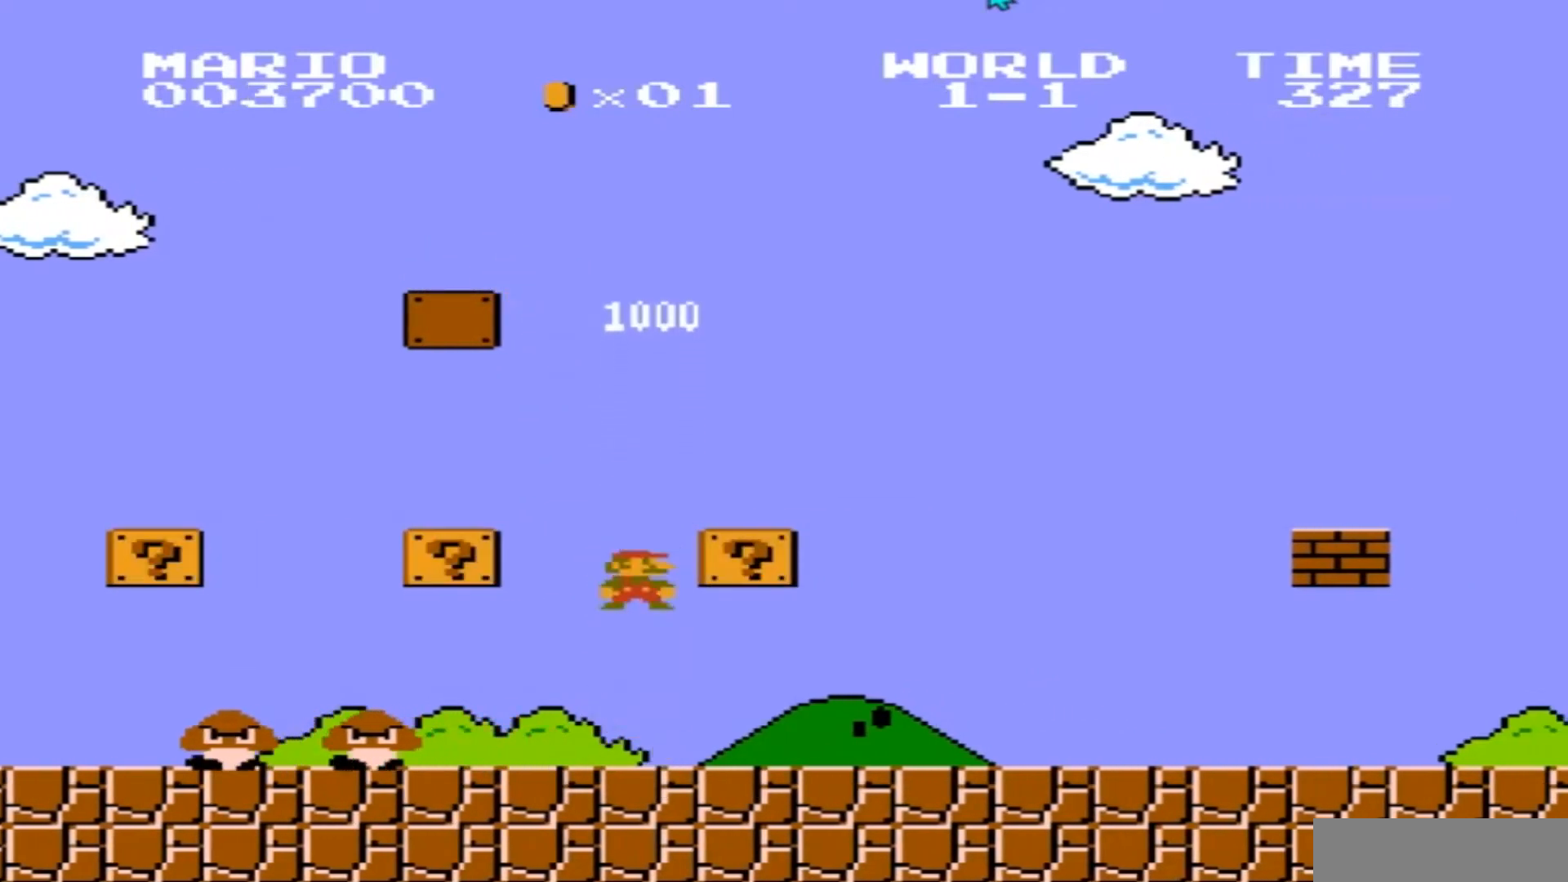
{"buttons": ["B"], "events": []}
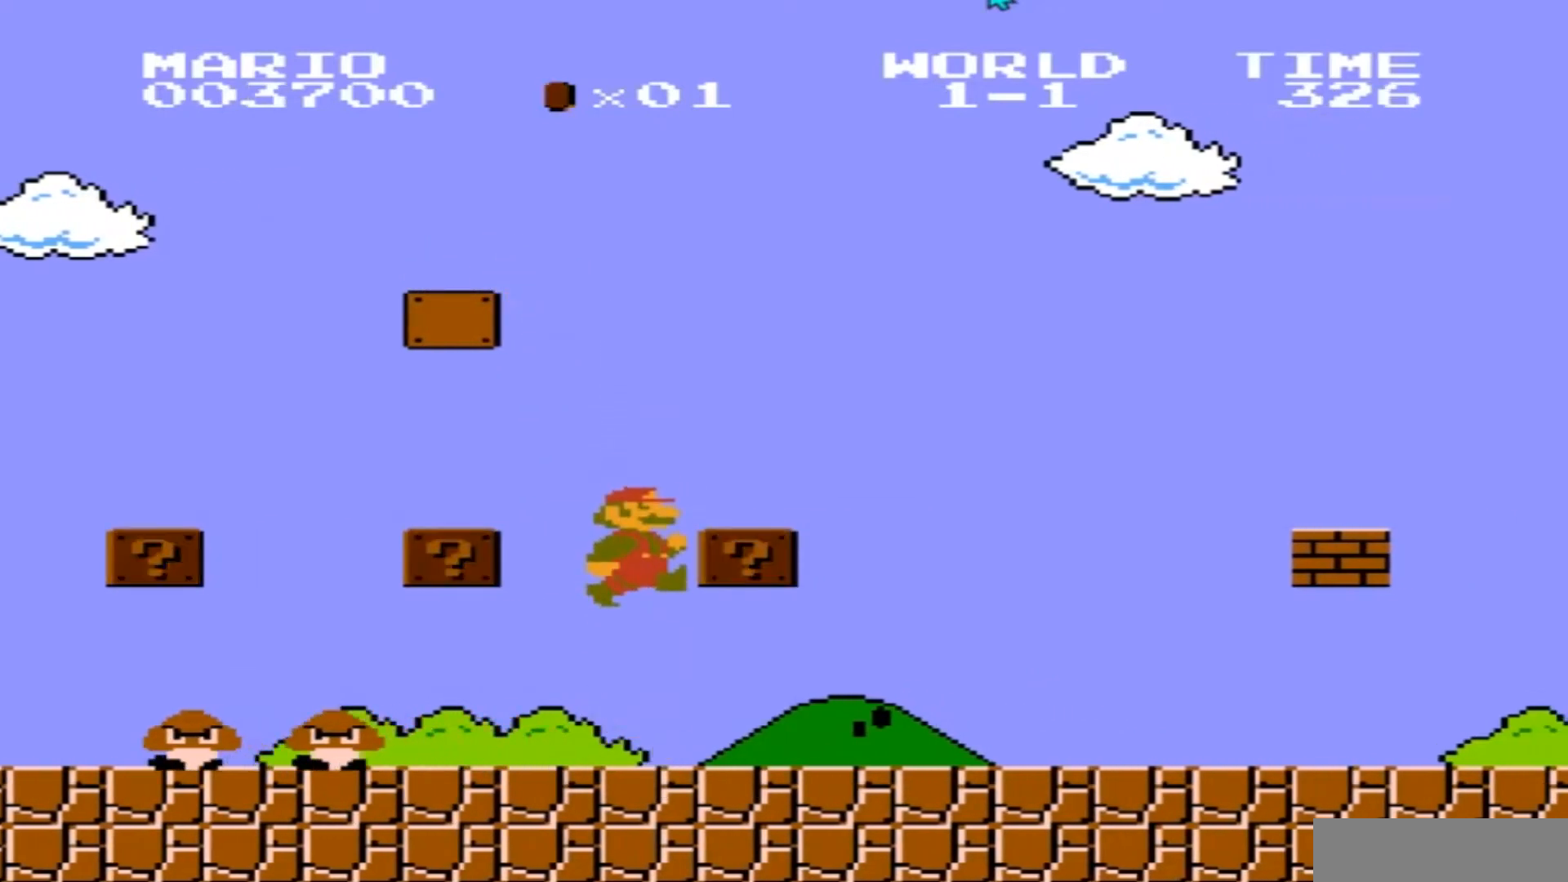
{"buttons": ["B", "DPAD_RIGHT"], "events": [[33, "DPAD_RIGHT", "down"]]}
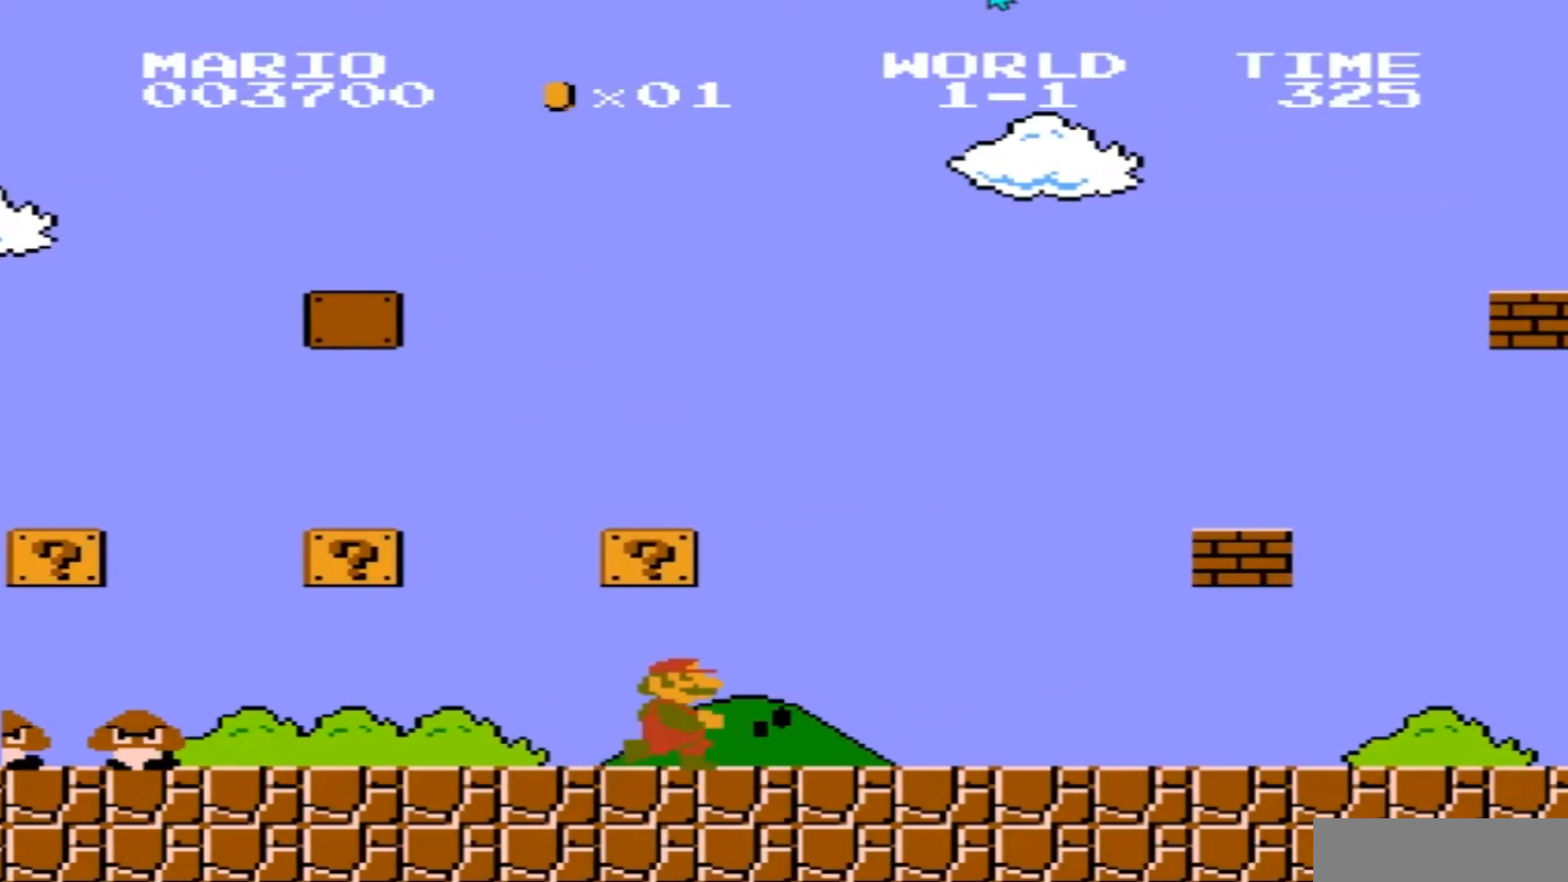
{"buttons": ["B", "DPAD_RIGHT"], "events": []}
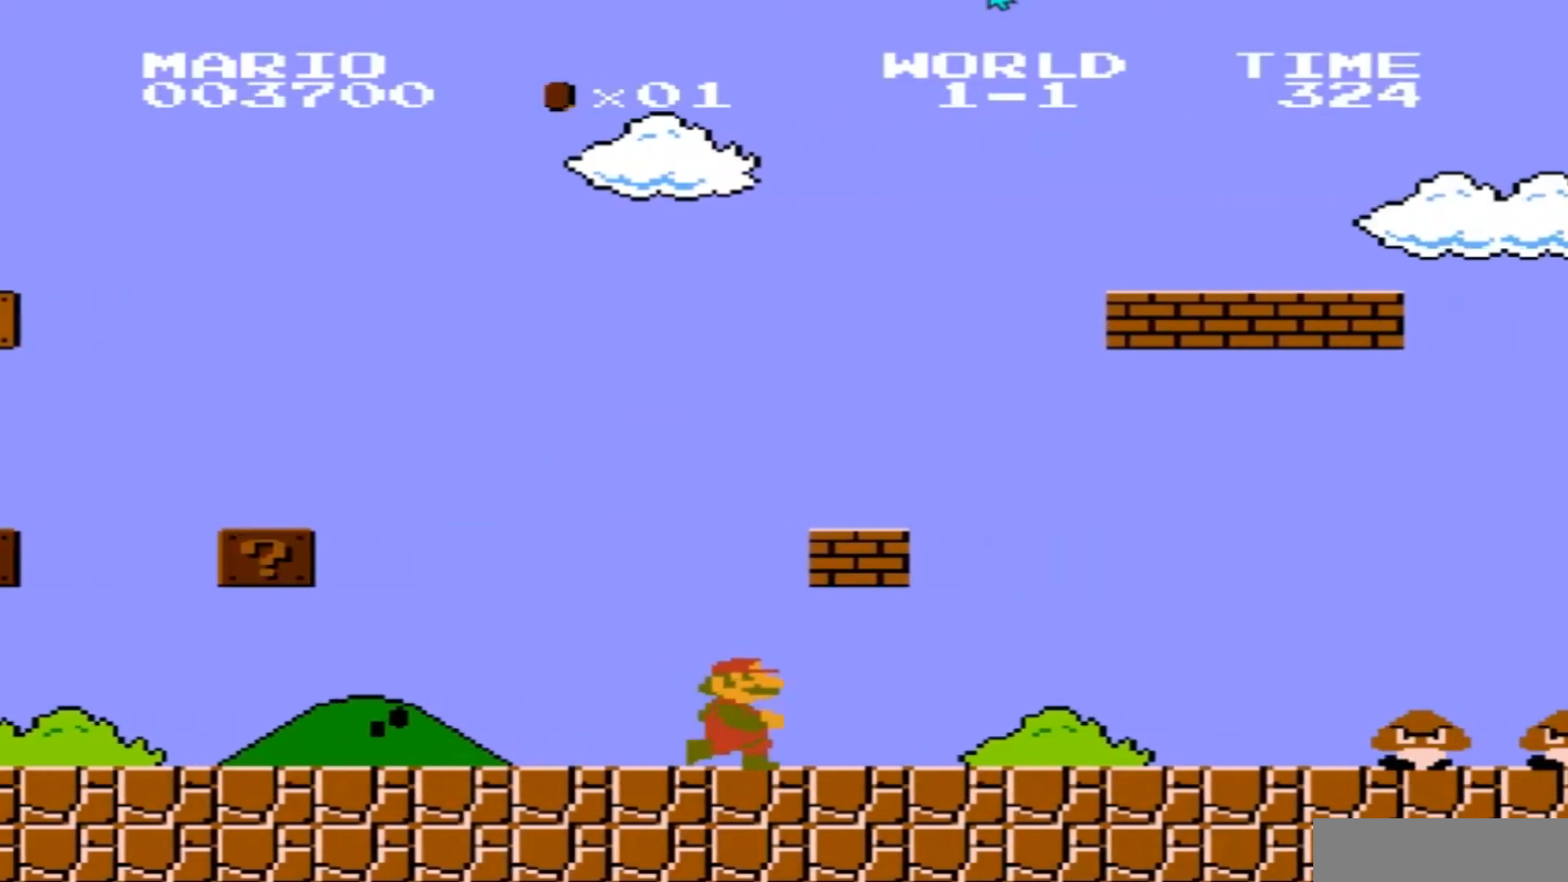
{"buttons": ["B", "DPAD_RIGHT"], "events": [[300, "A", "down"], [467, "A", "up"]]}
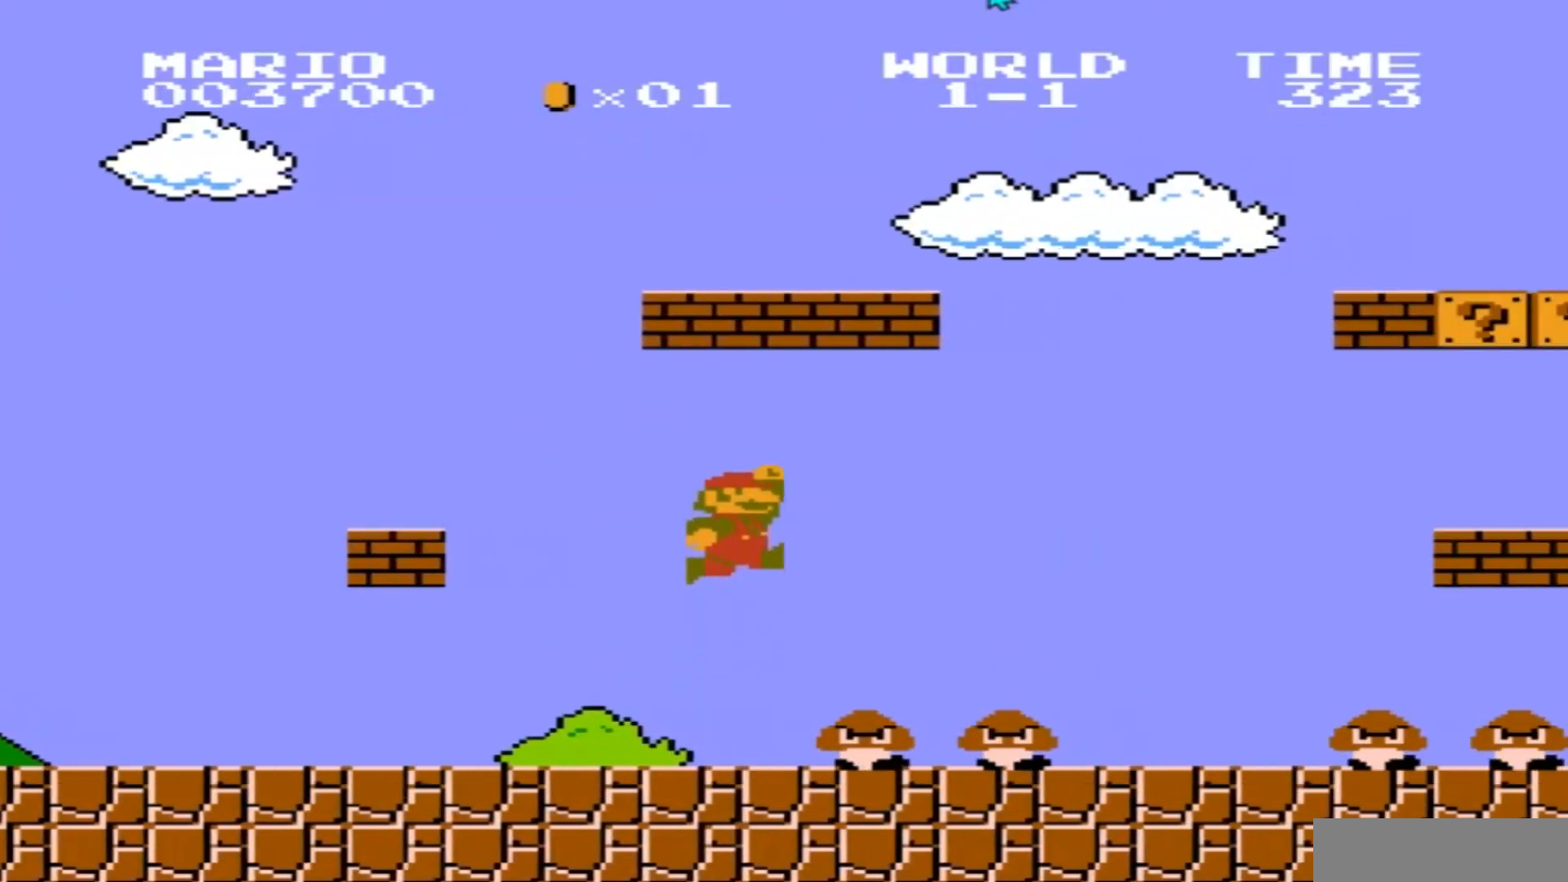
{"buttons": ["A", "B", "DPAD_RIGHT"], "events": [[301, "A", "down"]]}
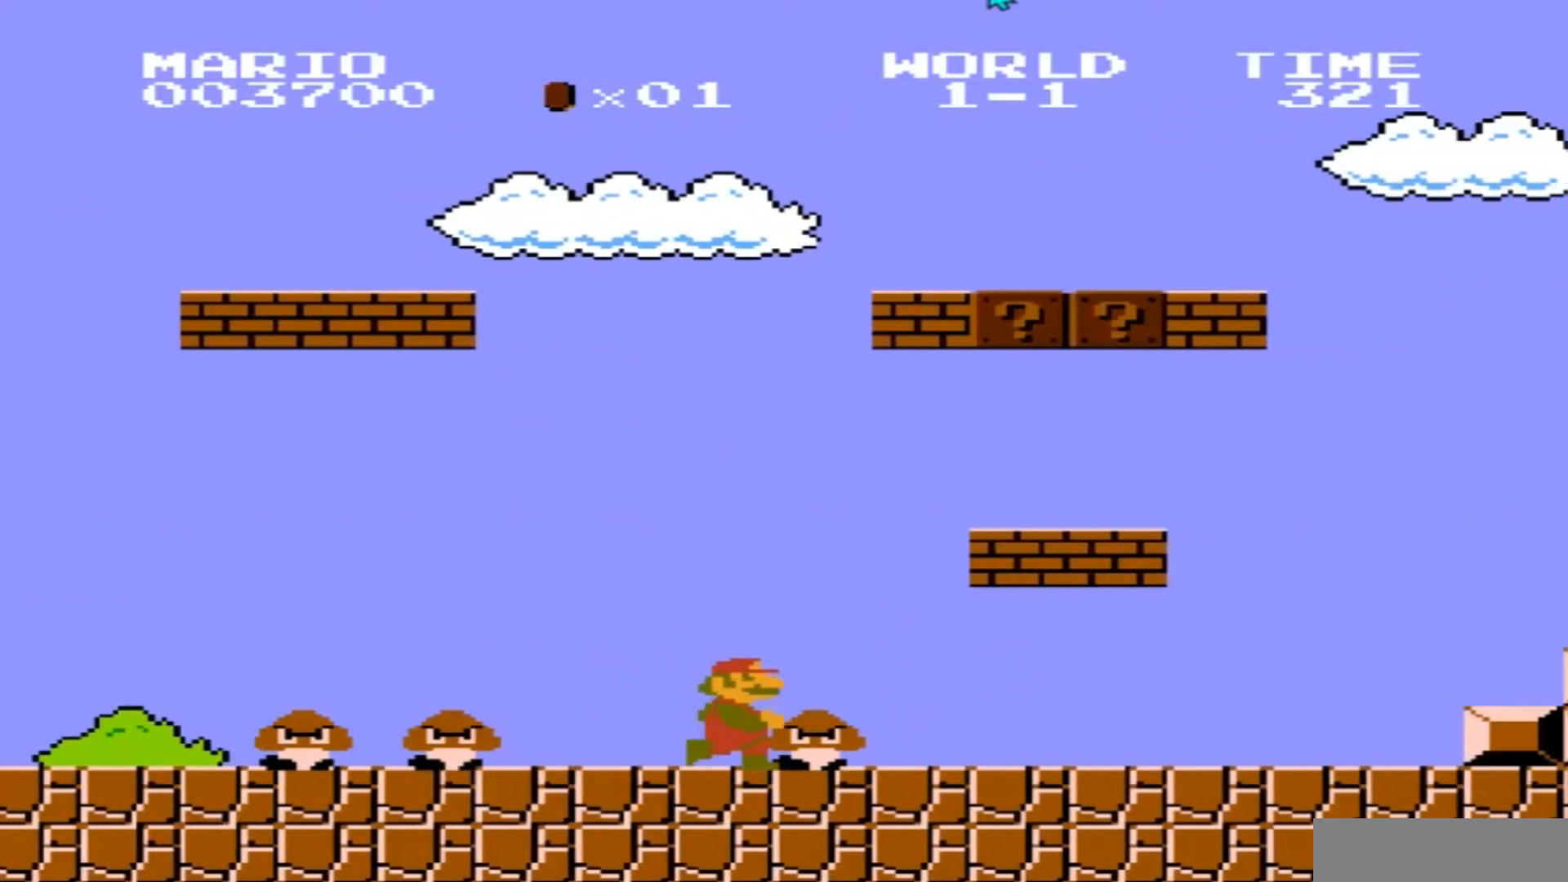
{"buttons": ["B", "DPAD_RIGHT"], "events": [[67, "A", "up"], [100, "DPAD_RIGHT", "up"], [167, "A", "down"], [267, "DPAD_RIGHT", "down"], [300, "A", "up"], [367, "DPAD_RIGHT", "up"], [500, "DPAD_RIGHT", "down"]]}
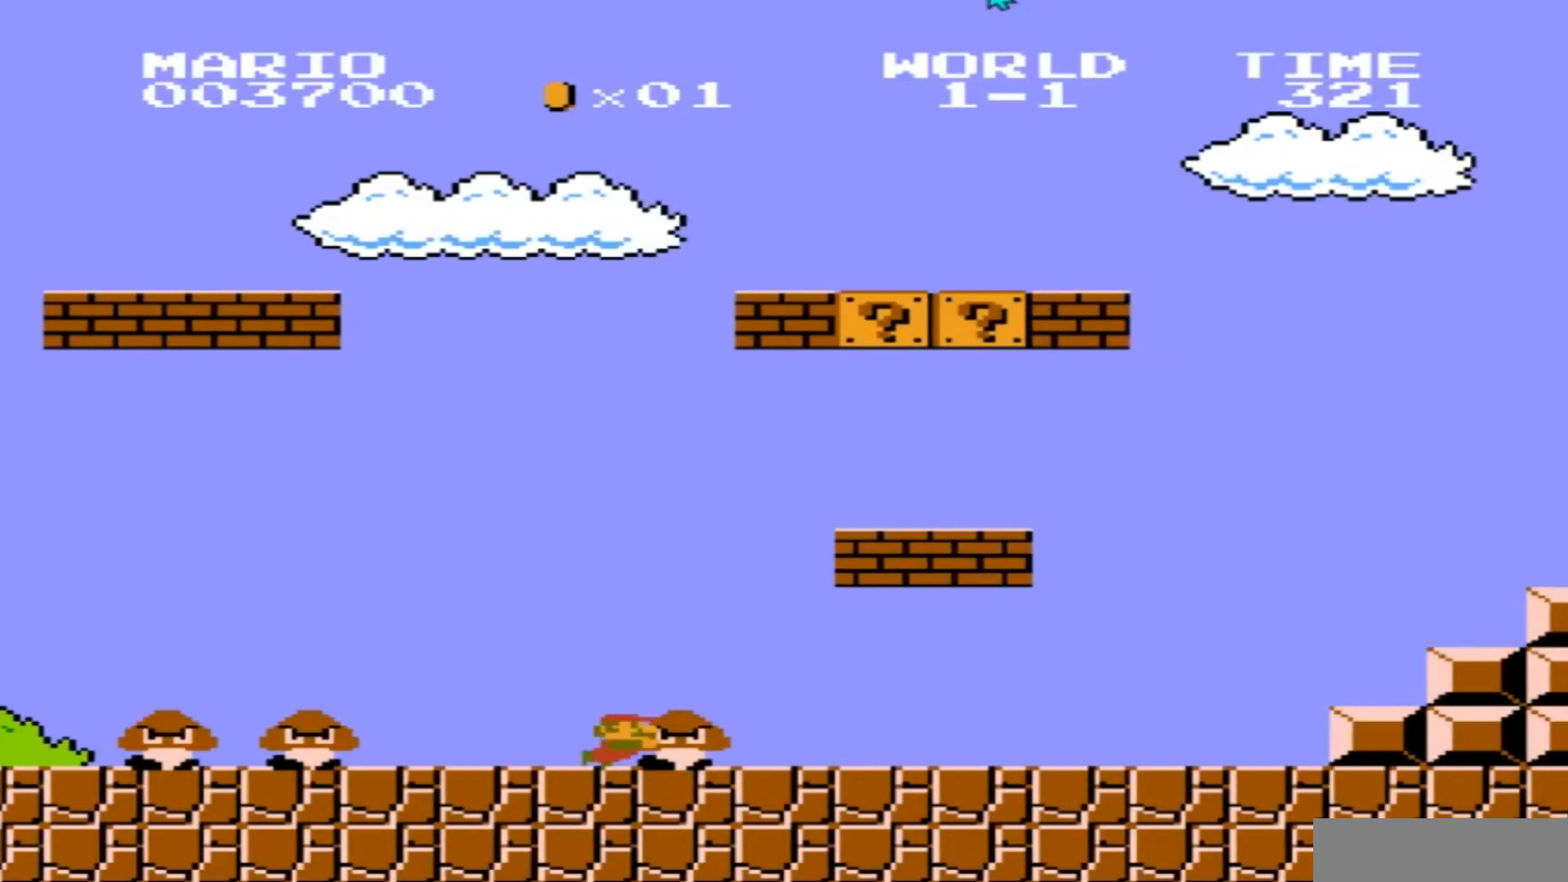
{"buttons": ["B", "DPAD_LEFT"], "events": [[134, "DPAD_RIGHT", "up"], [267, "DPAD_LEFT", "down"]]}
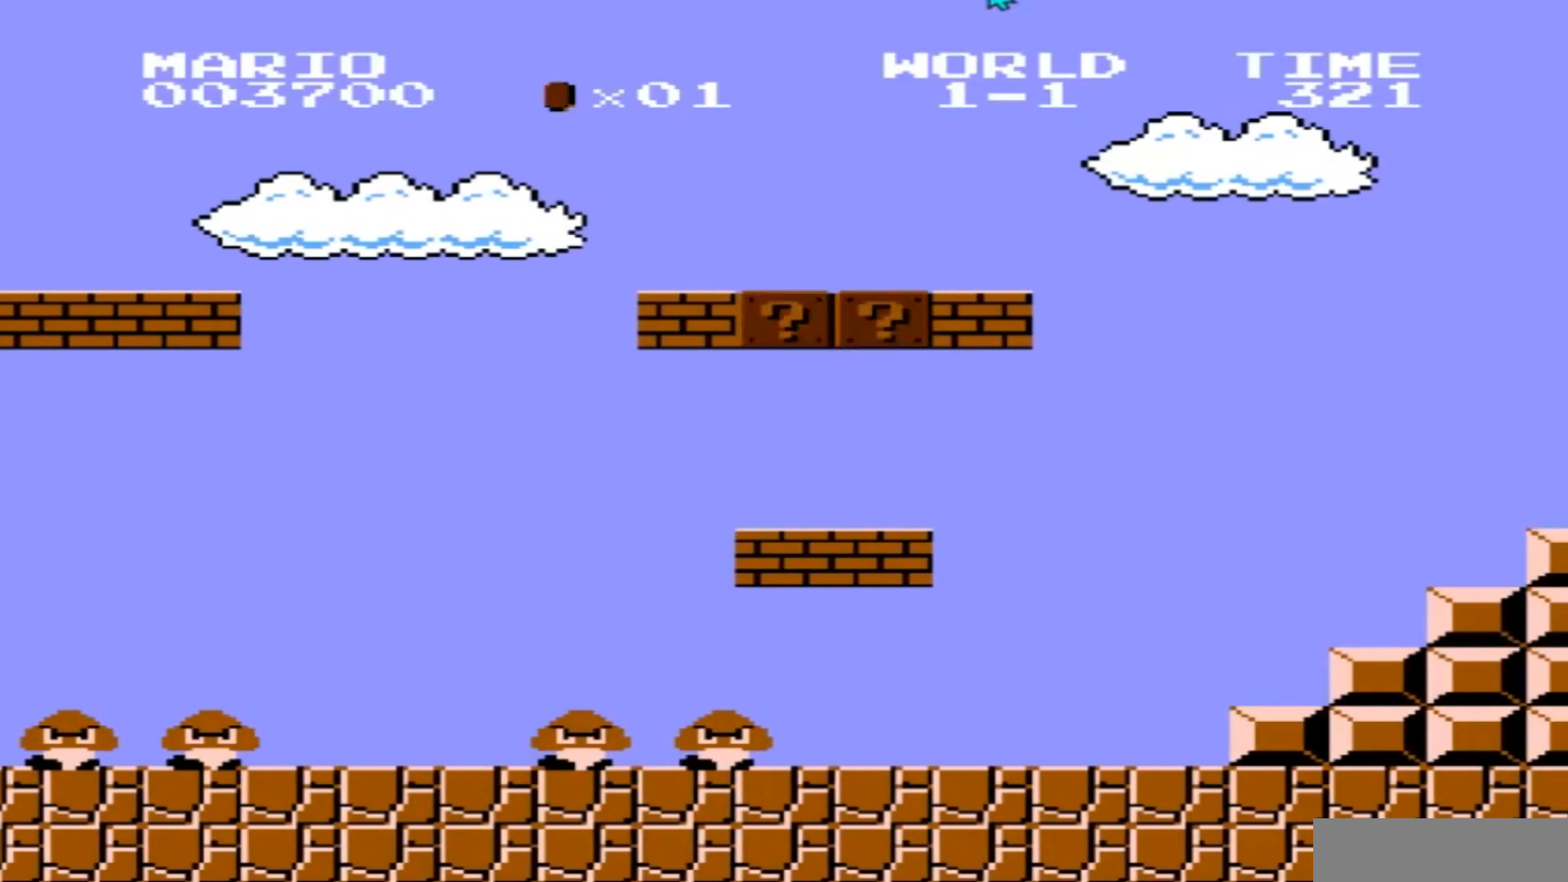
{"buttons": ["A", "B"], "events": [[133, "DPAD_LEFT", "up"], [300, "DPAD_RIGHT", "down"], [334, "A", "down"], [400, "DPAD_RIGHT", "up"]]}
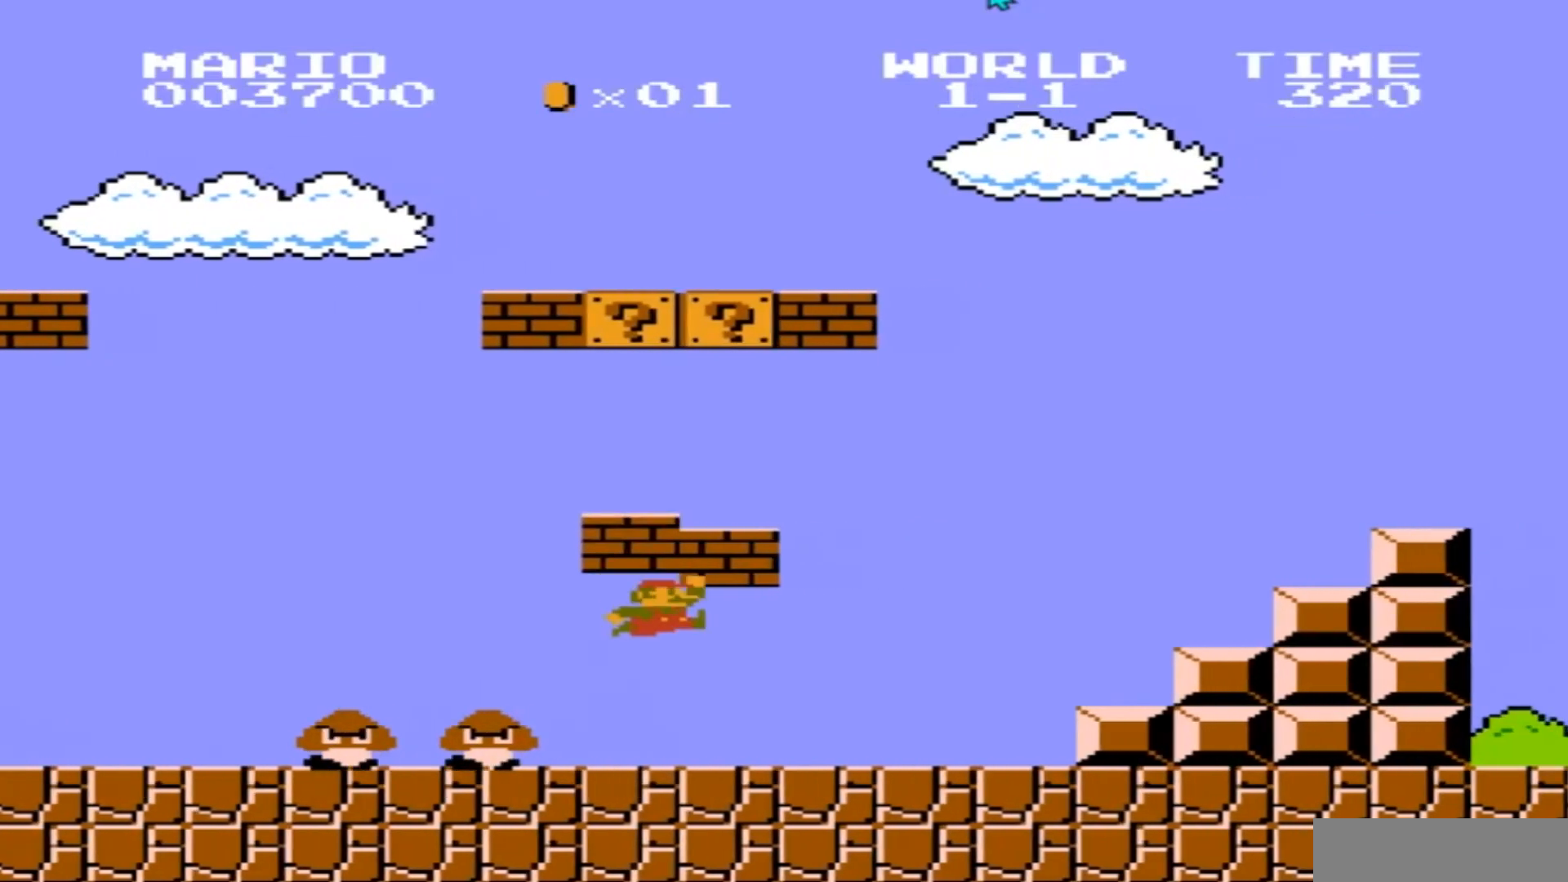
{"buttons": ["B", "DPAD_LEFT"], "events": [[34, "DPAD_LEFT", "down"], [301, "A", "up"]]}
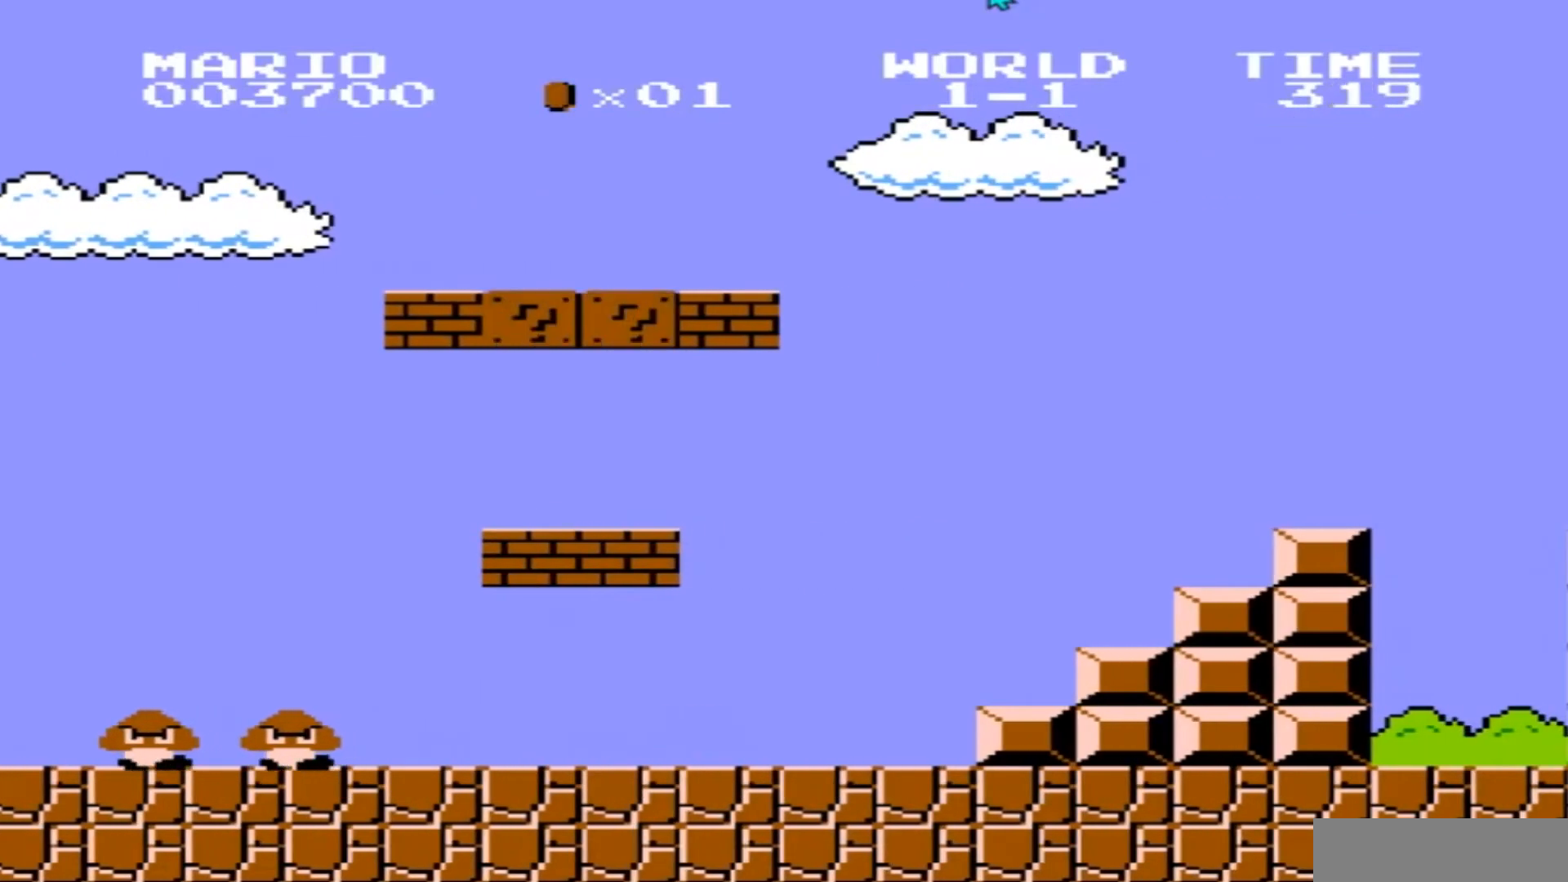
{"buttons": ["A", "B", "DPAD_RIGHT"], "events": [[200, "DPAD_UP", "down"], [233, "DPAD_LEFT", "up"], [233, "DPAD_UP", "up"], [267, "DPAD_RIGHT", "down"], [334, "A", "down"]]}
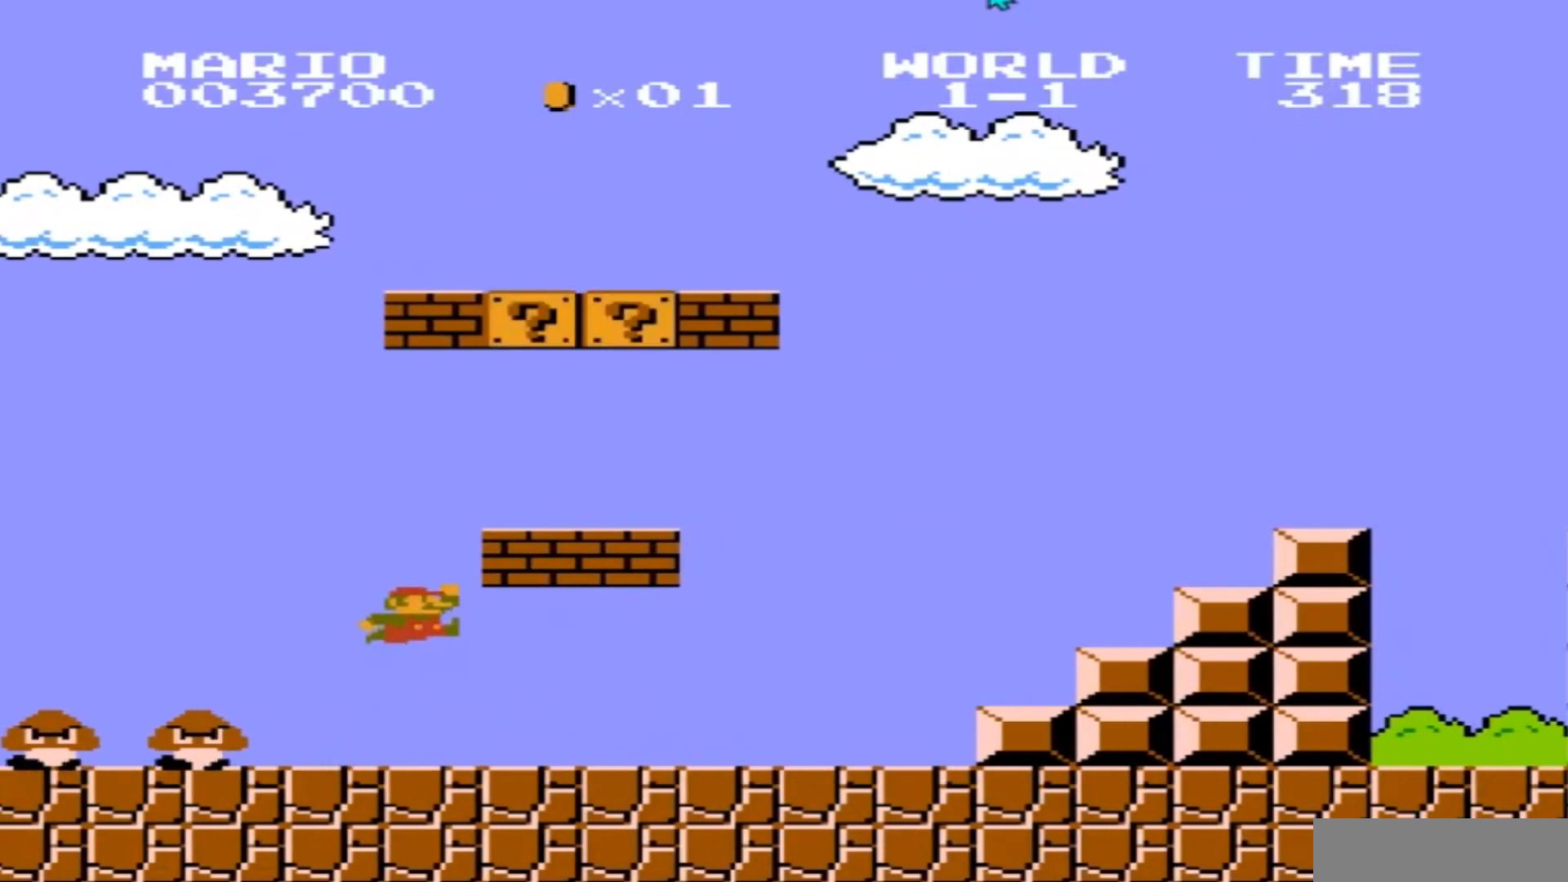
{"buttons": ["A", "B", "DPAD_LEFT"], "events": [[334, "A", "up"], [367, "DPAD_RIGHT", "up"], [468, "A", "down"], [468, "DPAD_LEFT", "down"]]}
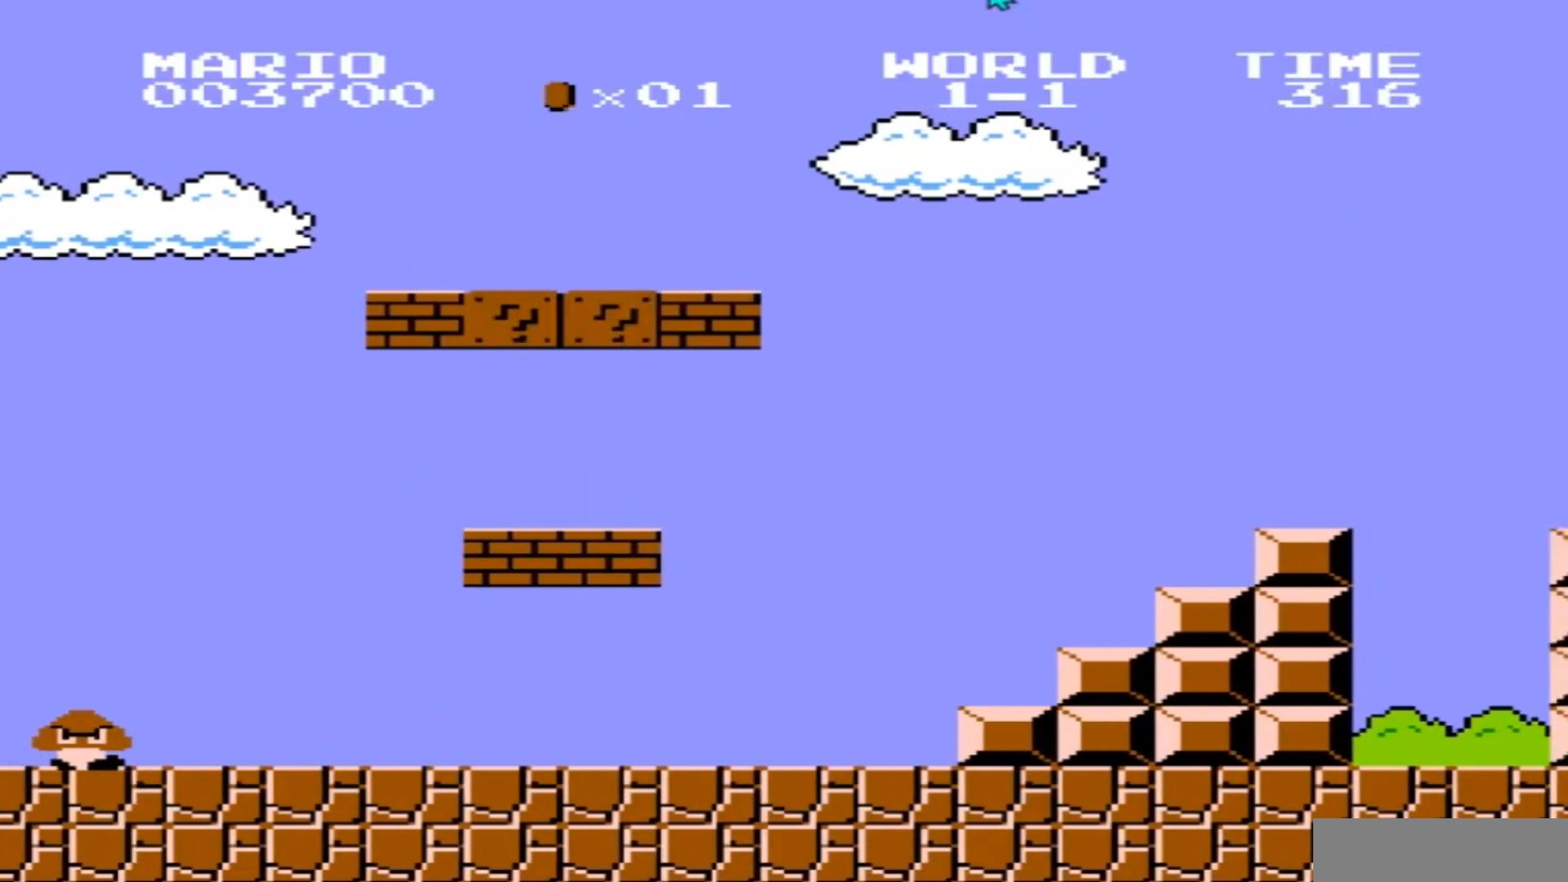
{"buttons": ["A", "B"], "events": [[167, "A", "up"], [467, "DPAD_LEFT", "up"], [500, "A", "down"]]}
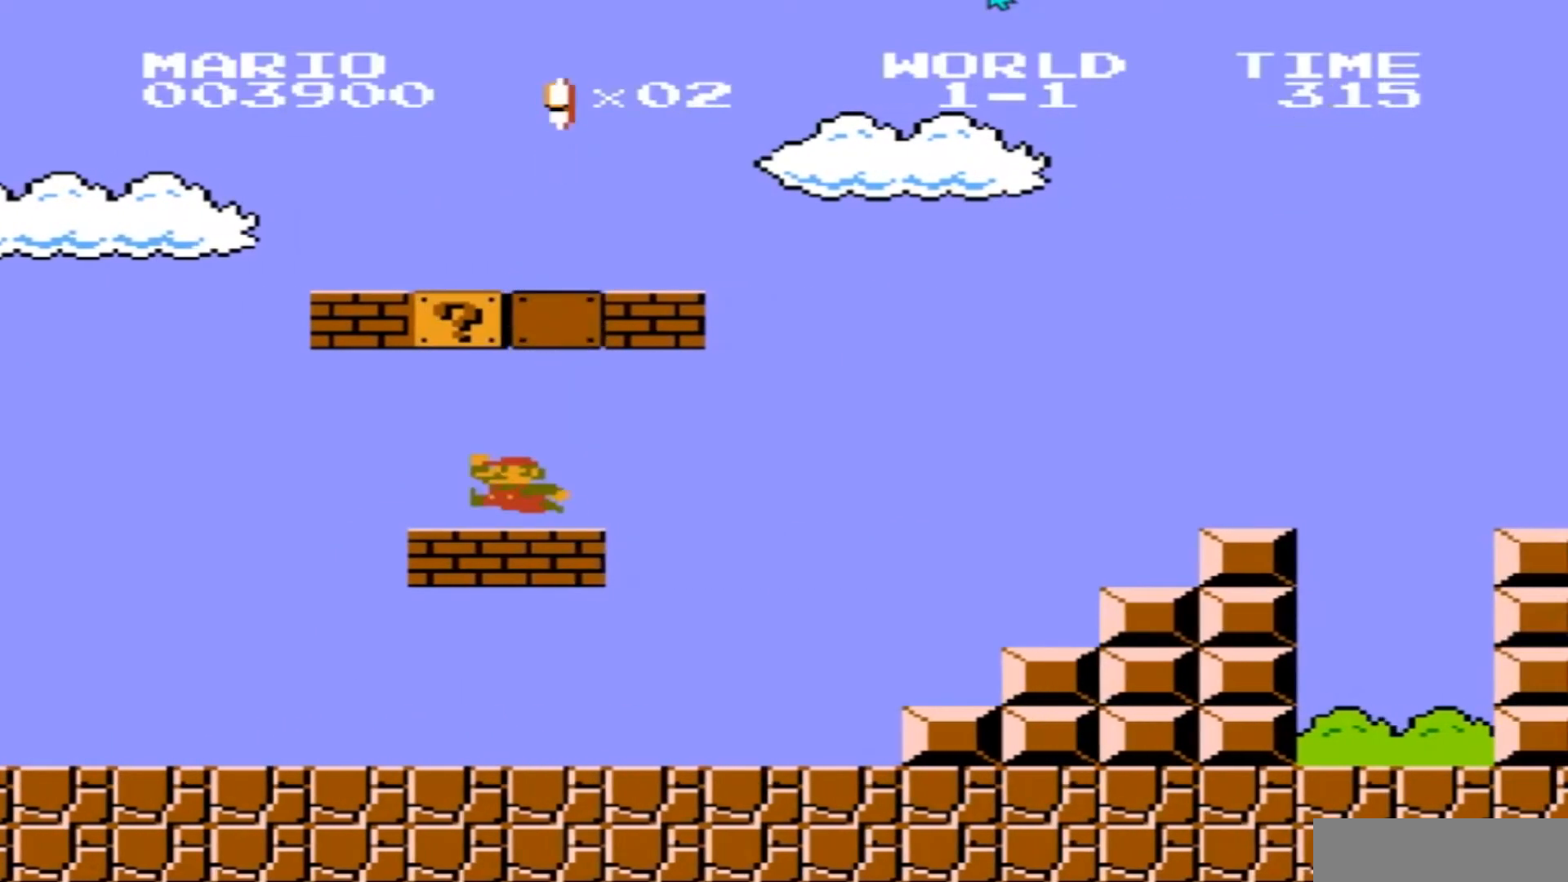
{"buttons": ["B", "DPAD_RIGHT"], "events": [[34, "DPAD_RIGHT", "down"], [201, "A", "up"]]}
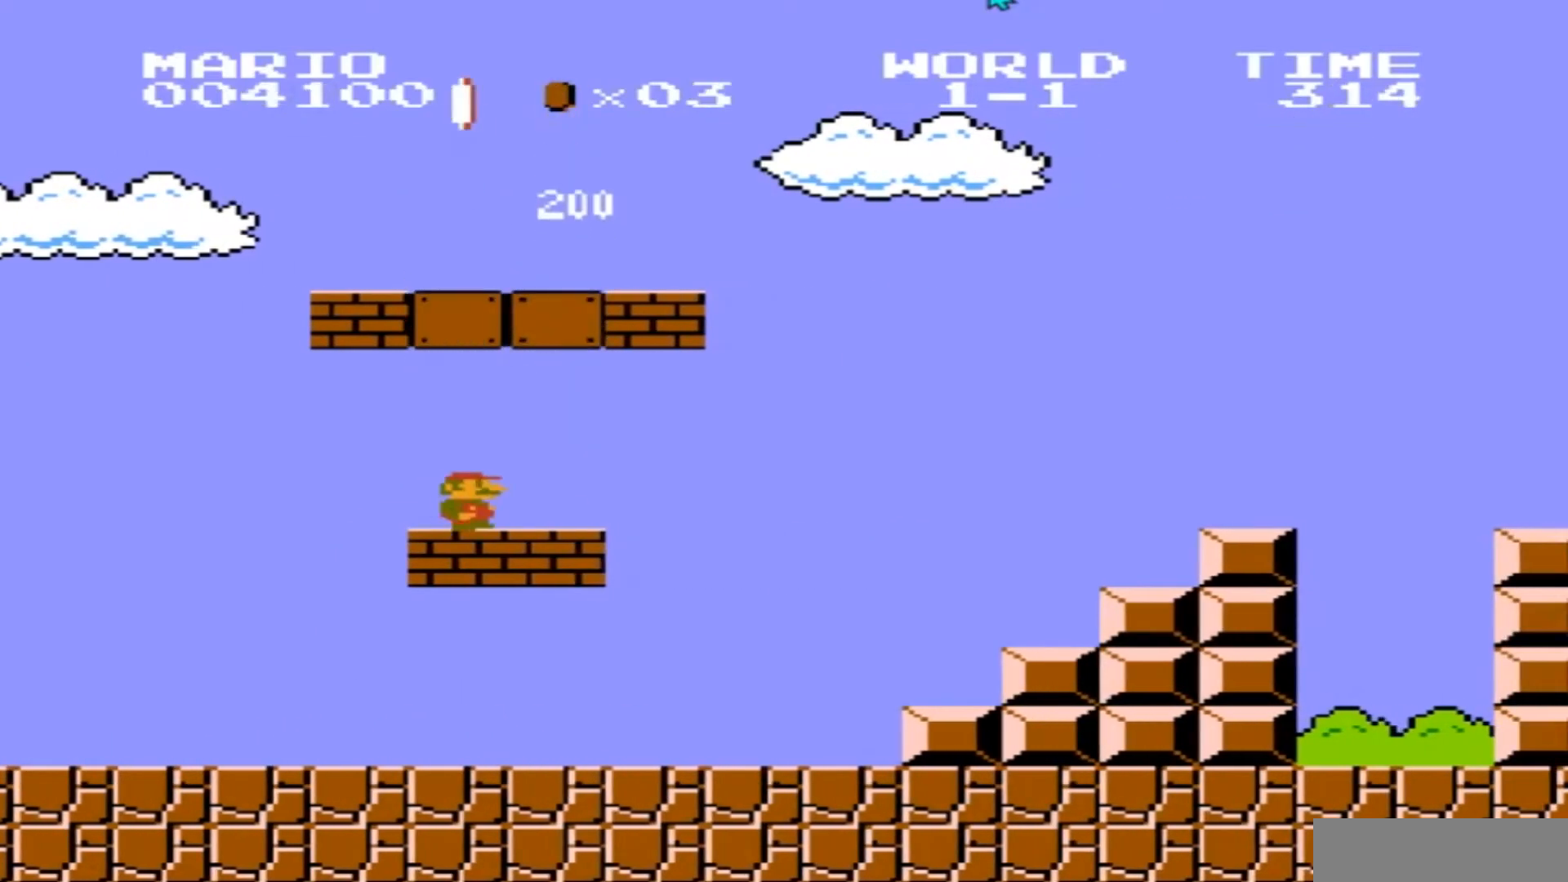
{"buttons": ["A", "B", "DPAD_RIGHT"], "events": [[133, "A", "down"]]}
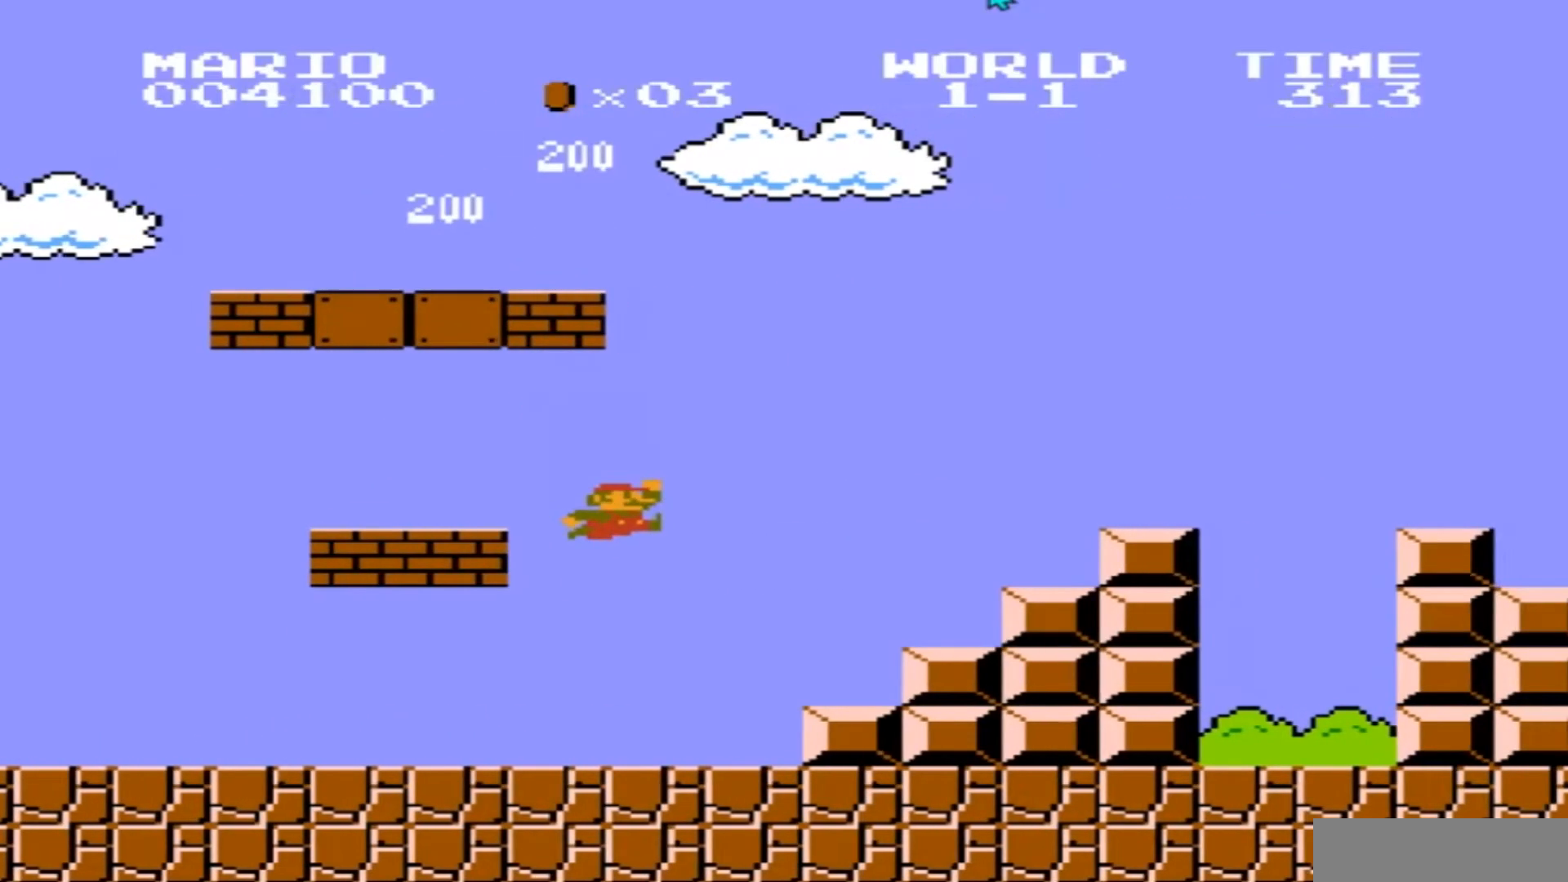
{"buttons": ["A", "B", "DPAD_RIGHT"], "events": [[34, "A", "up"], [234, "A", "down"]]}
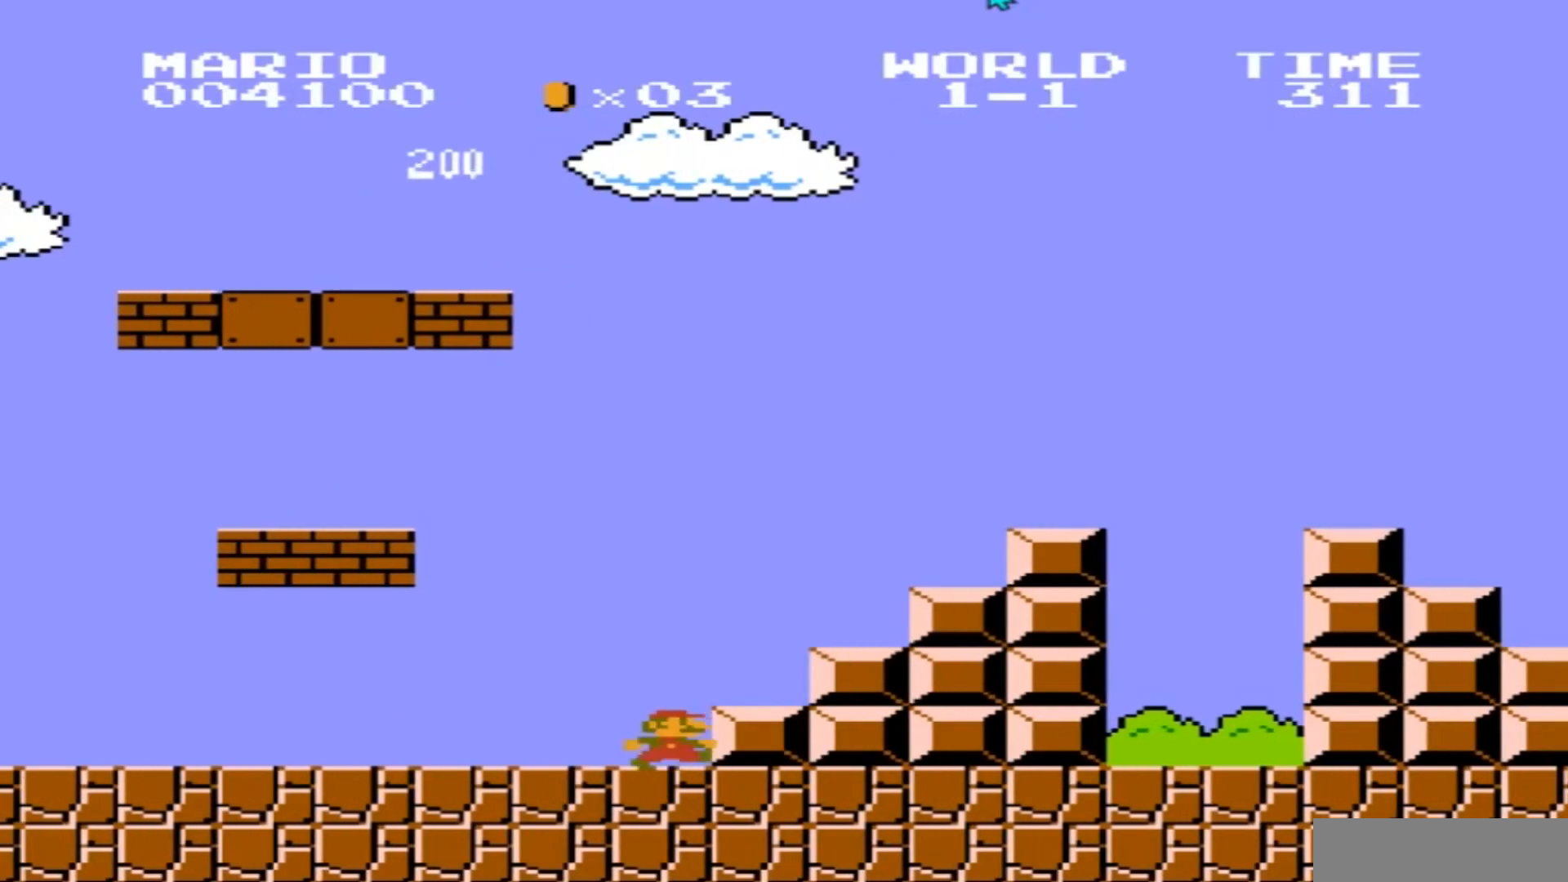
{"buttons": ["A", "B", "DPAD_RIGHT"], "events": [[33, "A", "up"], [167, "A", "down"]]}
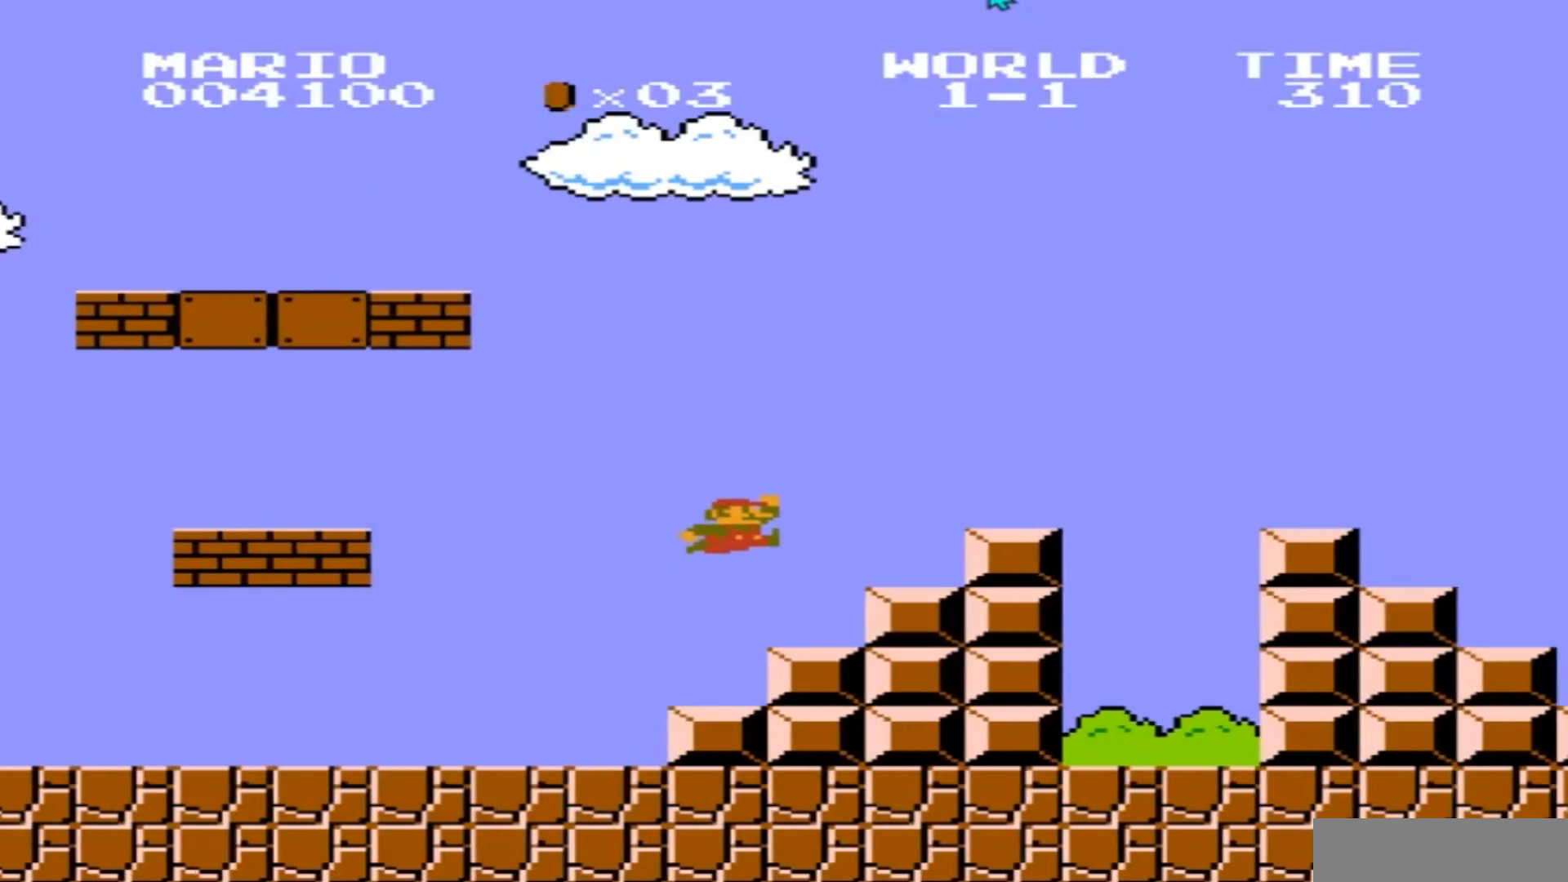
{"buttons": ["A", "B", "DPAD_RIGHT"], "events": [[100, "A", "up"], [334, "A", "down"], [334, "DPAD_RIGHT", "up"], [501, "DPAD_RIGHT", "down"]]}
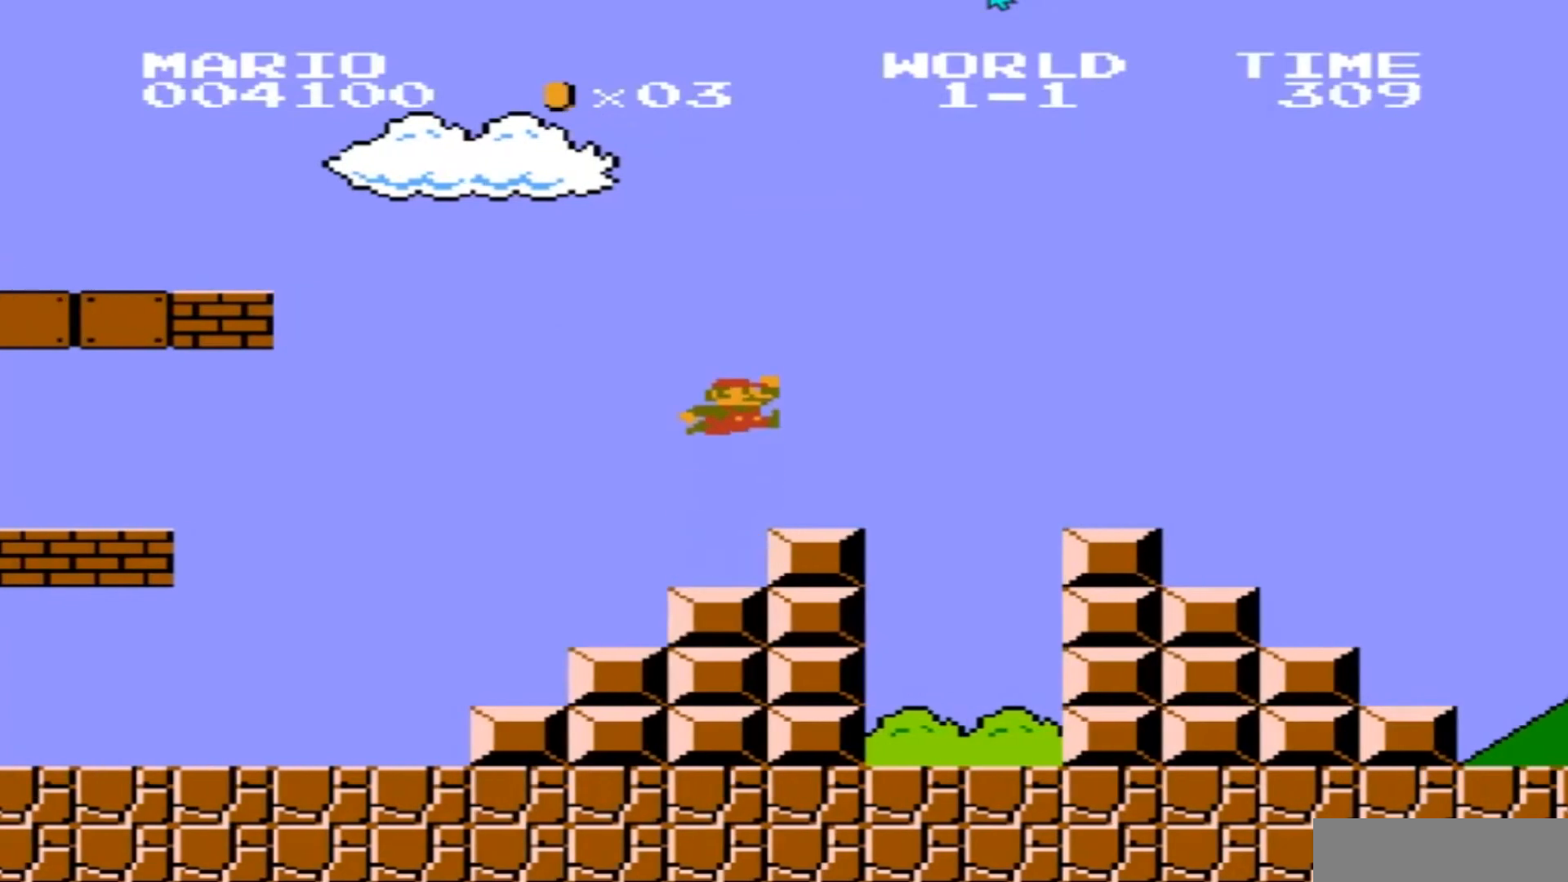
{"buttons": ["A", "B", "DPAD_RIGHT"], "events": [[67, "A", "up"], [100, "DPAD_RIGHT", "up"], [434, "DPAD_RIGHT", "down"], [500, "A", "down"]]}
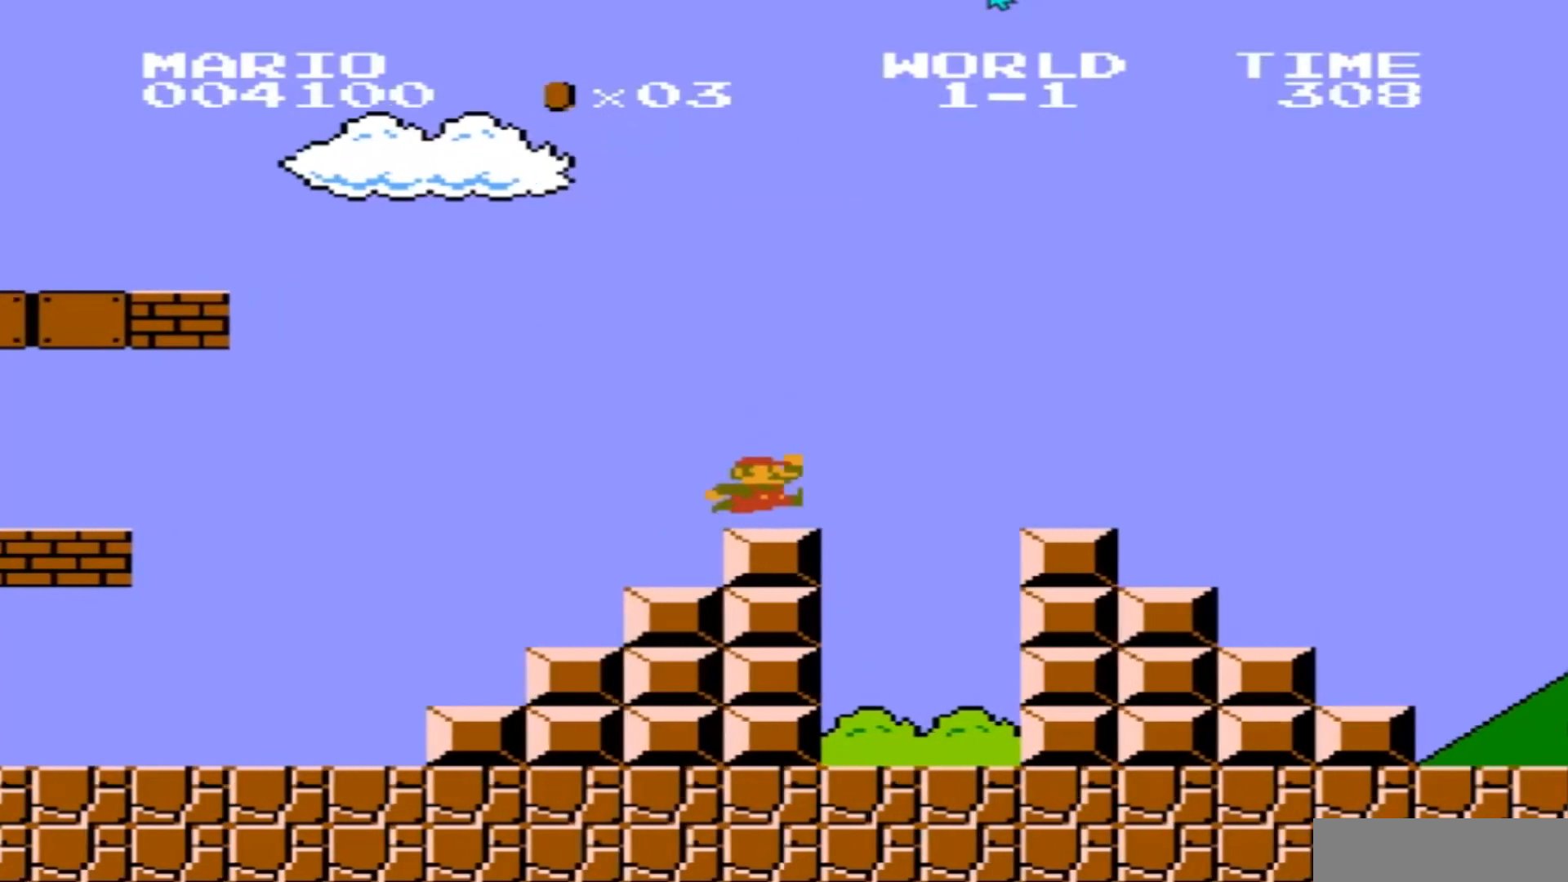
{"buttons": ["B", "DPAD_RIGHT"], "events": [[234, "A", "up"]]}
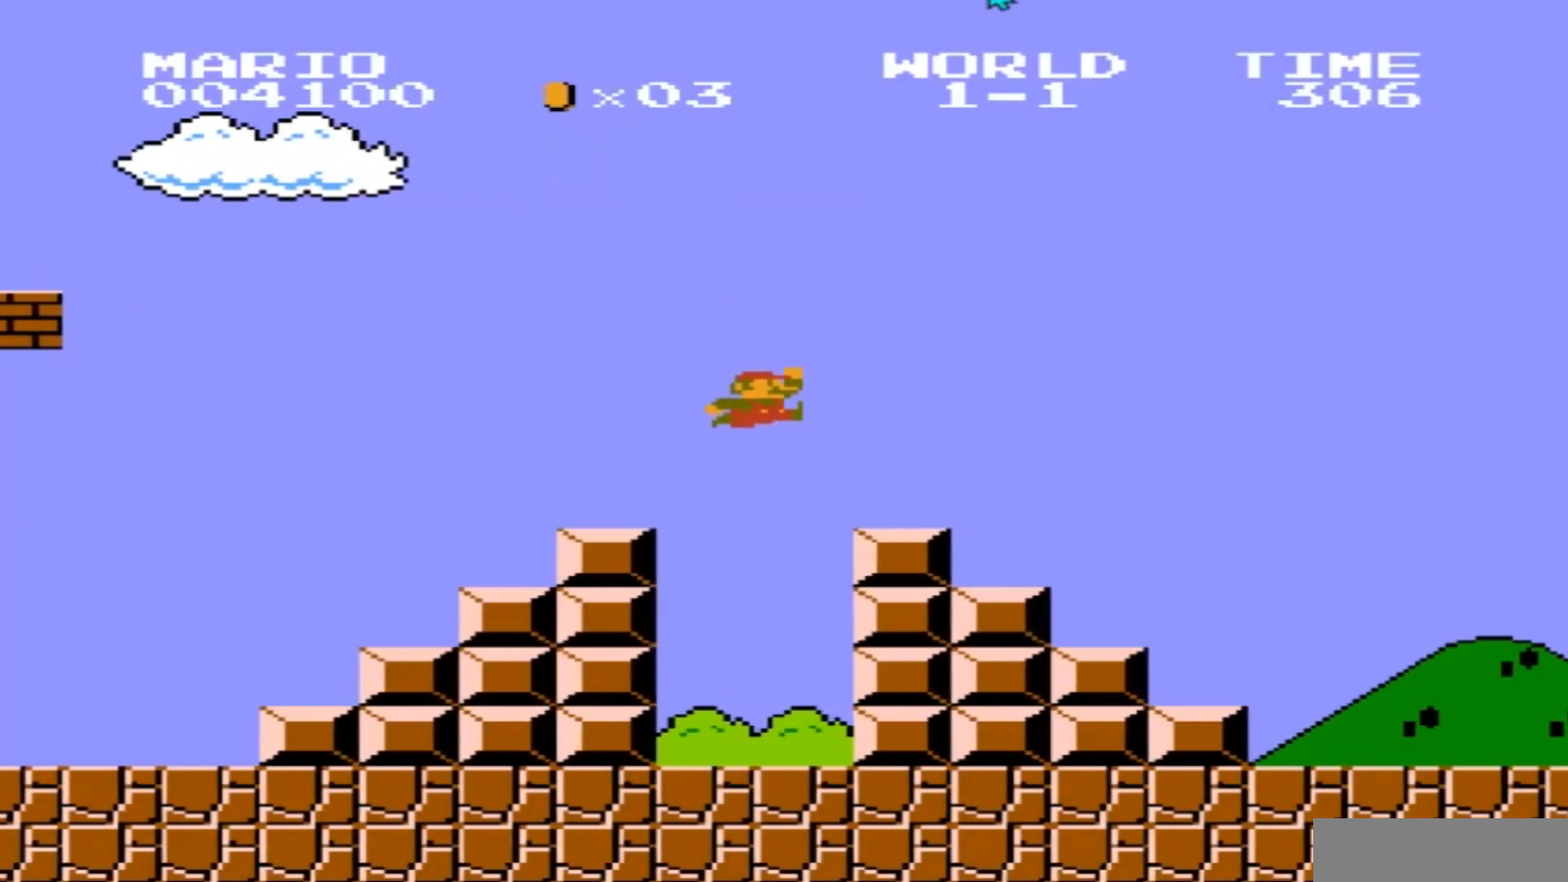
{"buttons": ["A", "B", "DPAD_RIGHT"], "events": [[467, "A", "down"]]}
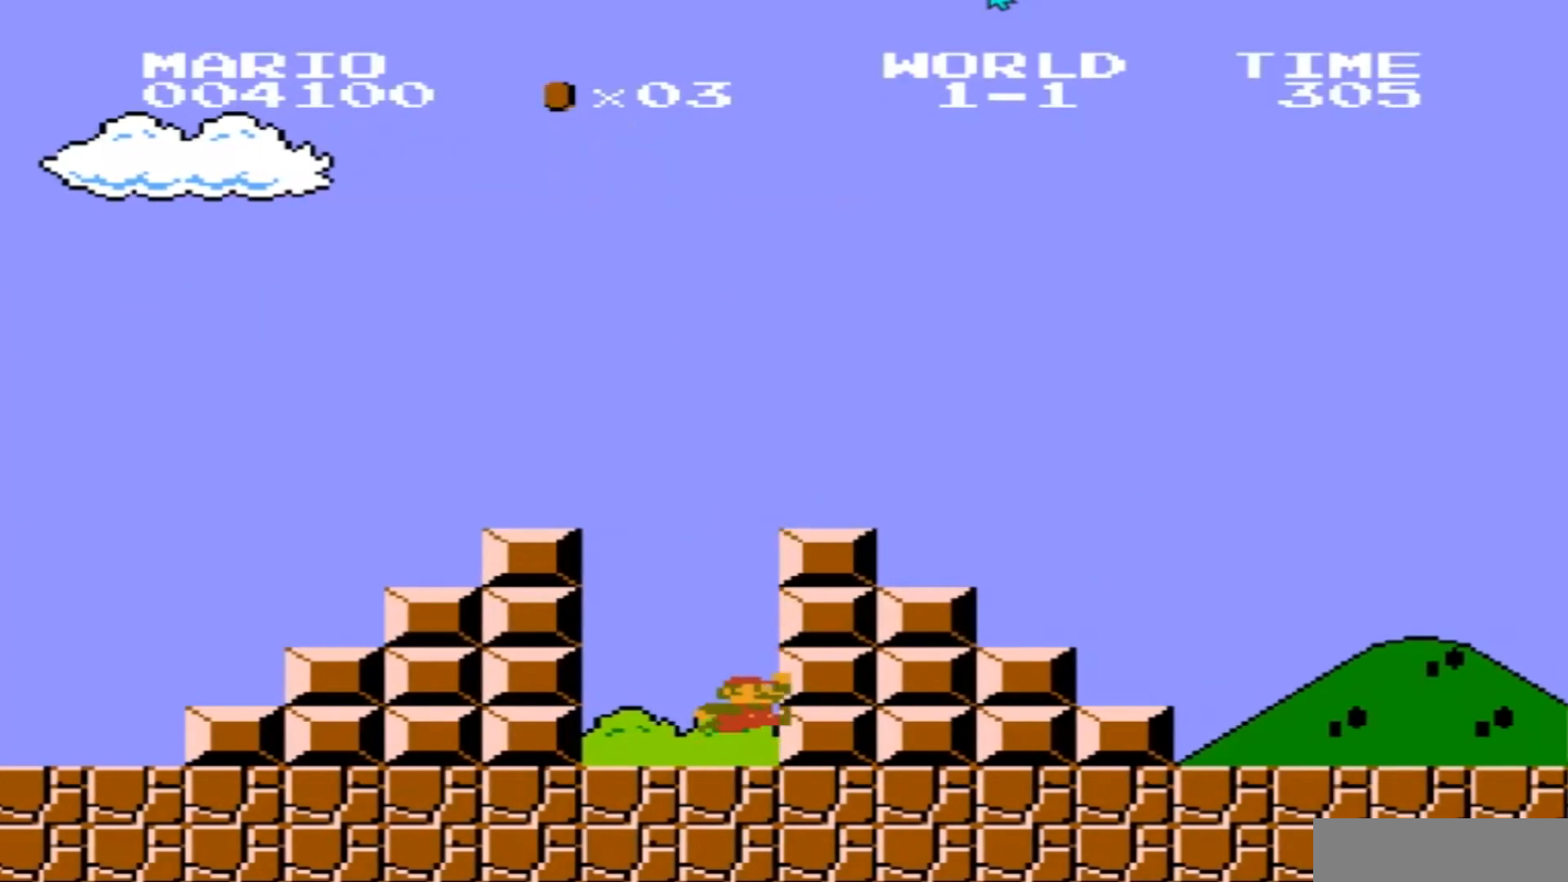
{"buttons": ["A", "B", "DPAD_RIGHT"], "events": []}
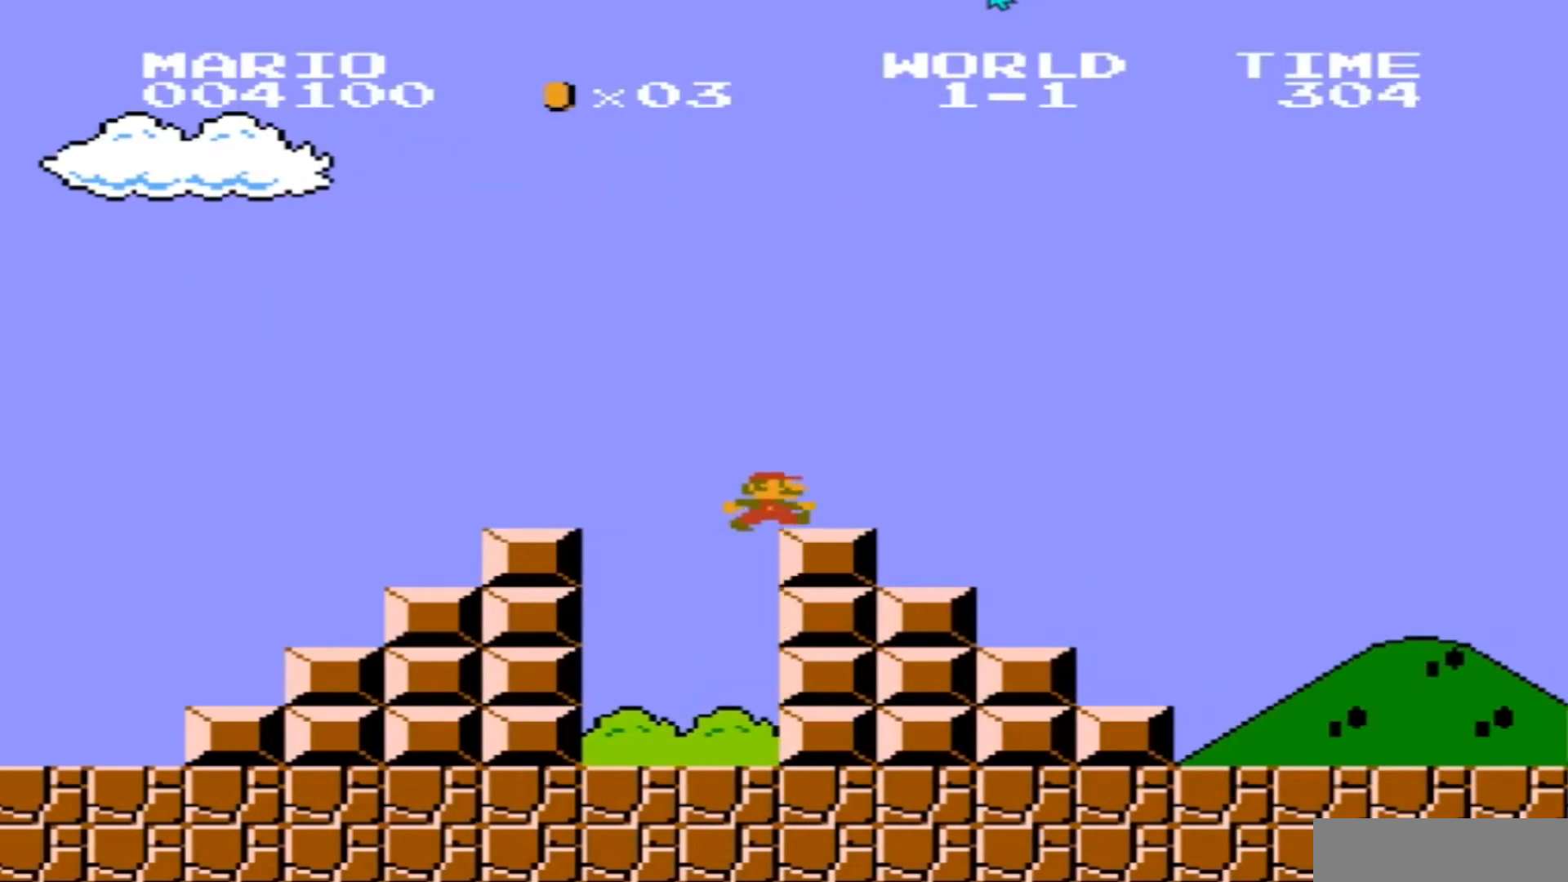
{"buttons": ["B", "DPAD_RIGHT"], "events": [[33, "A", "up"]]}
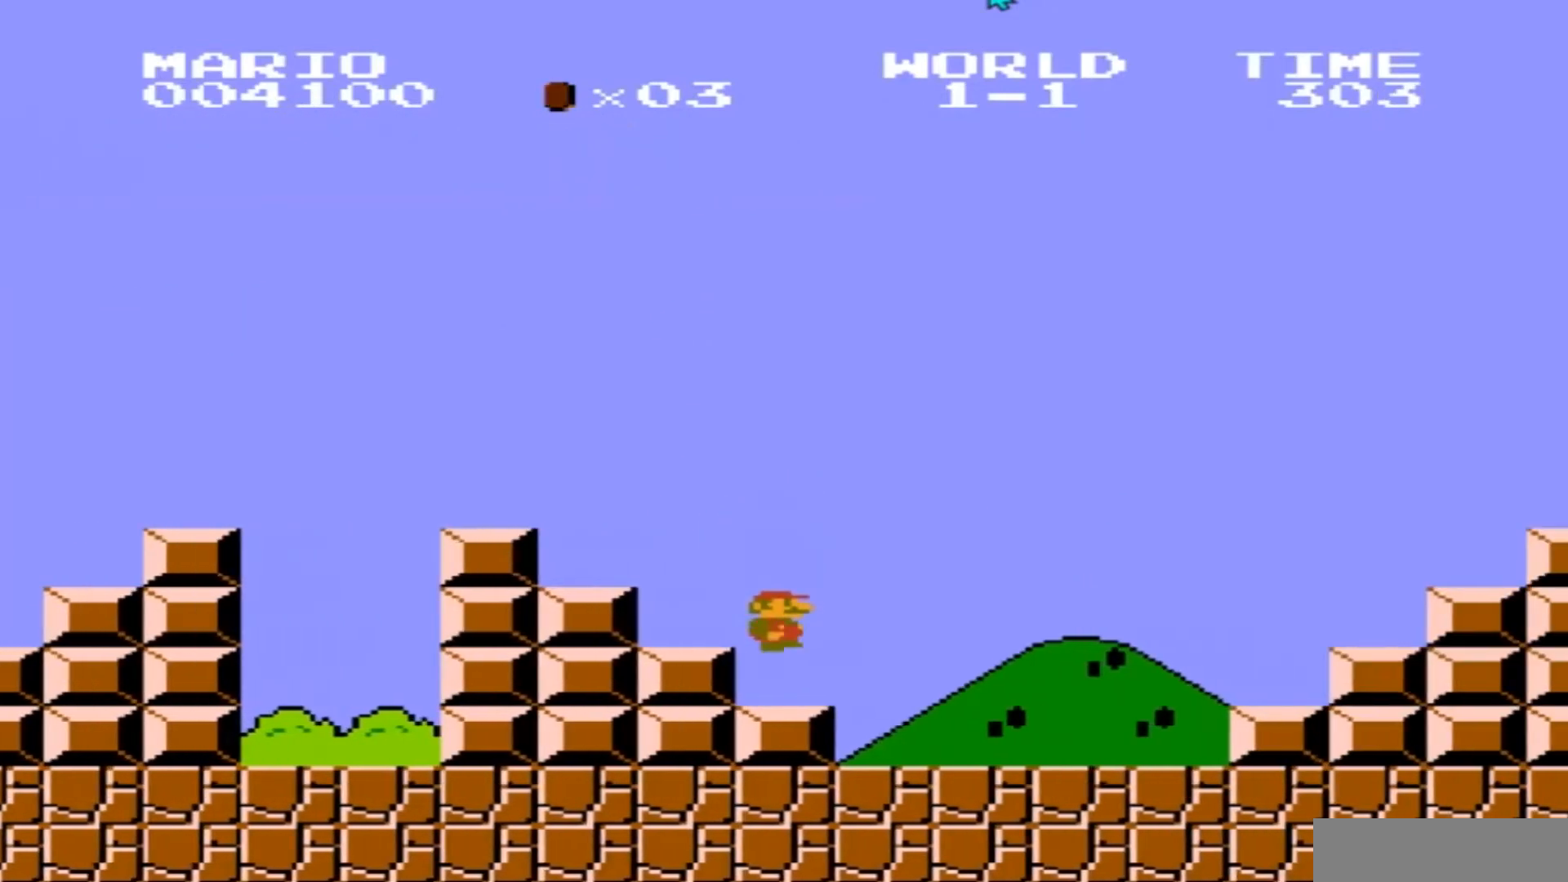
{"buttons": [], "events": [[434, "B", "up"], [468, "DPAD_RIGHT", "up"]]}